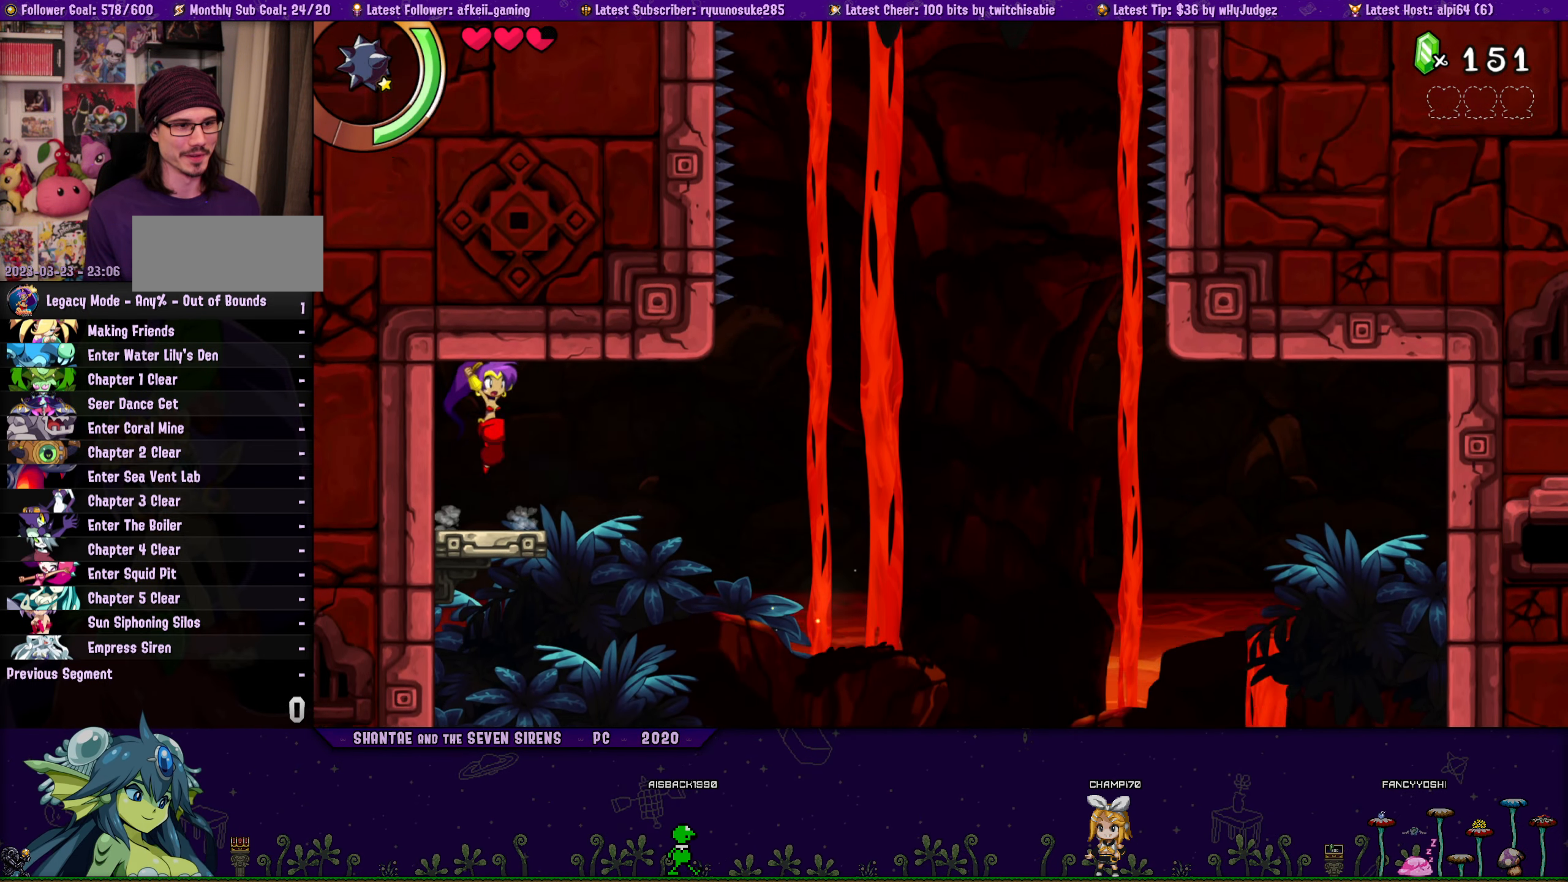
Gameplay with a controller (PlayStation layout); each line is a JSON object with the inputs held at the frame after it. "button_events" lists button changes between this image and that frame as [ms after this image, input, new state], when the widget could be followed in between (sticks are given only as held states). Not read: L1 L2 L3 R1 R2 R3 TOUCHPAD left_stick right_stick.
{"buttons": ["DPAD_UP", "DPAD_LEFT"], "button_events": [[16, "CROSS", "up"], [33, "DPAD_RIGHT", "up"], [50, "DPAD_LEFT", "down"], [66, "DPAD_UP", "up"], [183, "DPAD_UP", "down"], [200, "DPAD_LEFT", "up"], [200, "DPAD_RIGHT", "down"], [250, "CROSS", "down"], [333, "DPAD_RIGHT", "up"], [366, "CROSS", "up"], [366, "DPAD_LEFT", "down"], [383, "DPAD_UP", "up"], [500, "DPAD_UP", "down"]]}
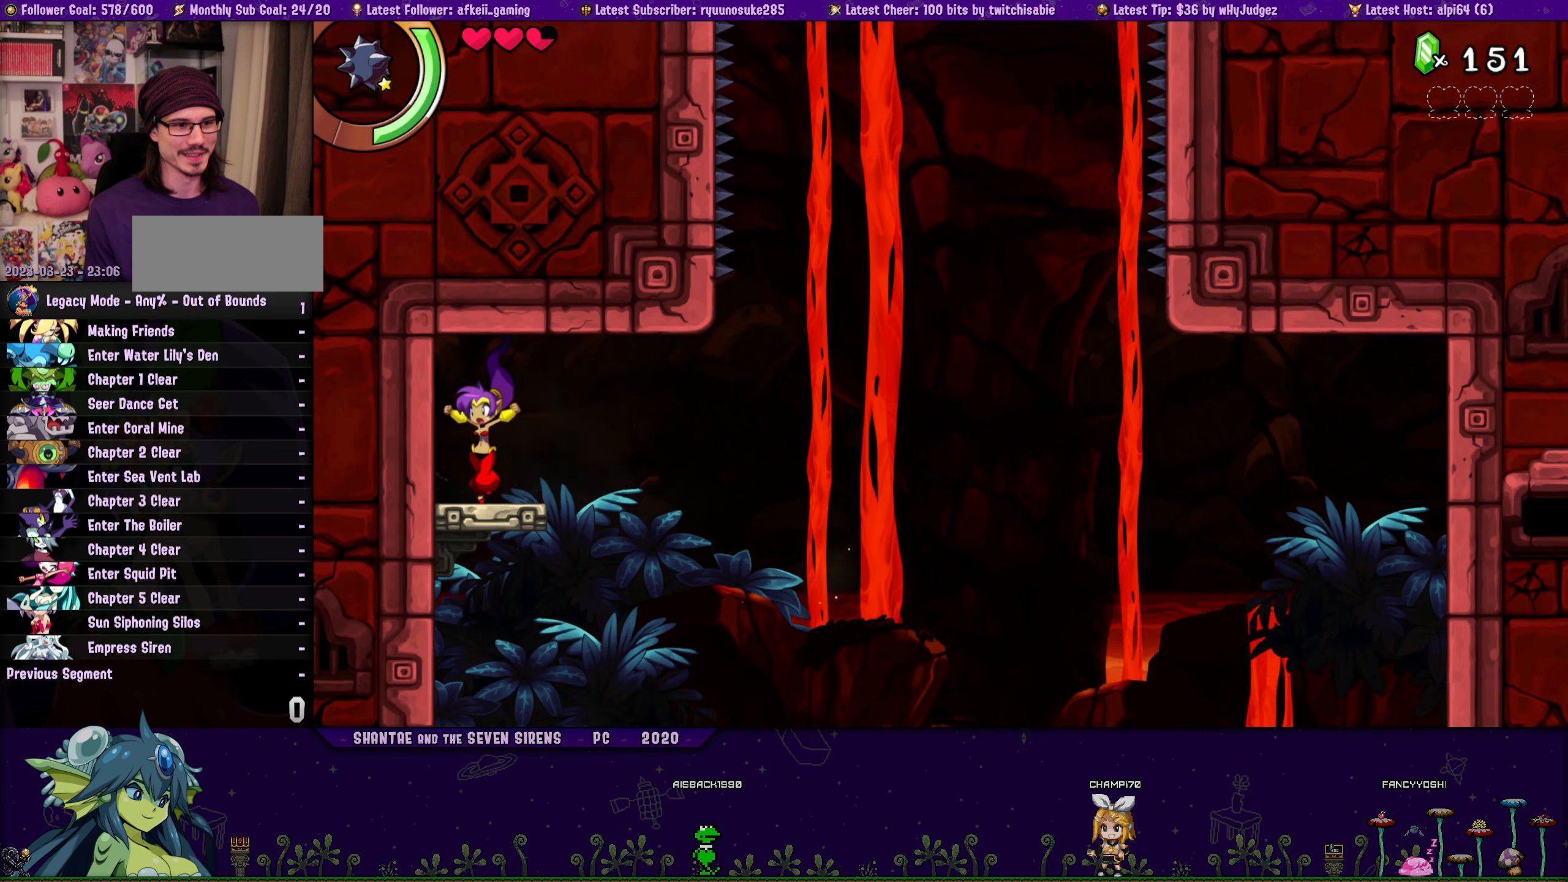
{"buttons": ["DPAD_UP"], "button_events": [[16, "DPAD_LEFT", "up"], [33, "DPAD_RIGHT", "down"], [83, "CROSS", "down"], [150, "DPAD_RIGHT", "up"], [166, "DPAD_LEFT", "down"], [183, "CROSS", "up"], [183, "DPAD_UP", "up"], [300, "DPAD_UP", "down"], [316, "DPAD_LEFT", "up"], [333, "DPAD_RIGHT", "down"], [400, "CROSS", "down"], [500, "CROSS", "up"], [500, "DPAD_RIGHT", "up"]]}
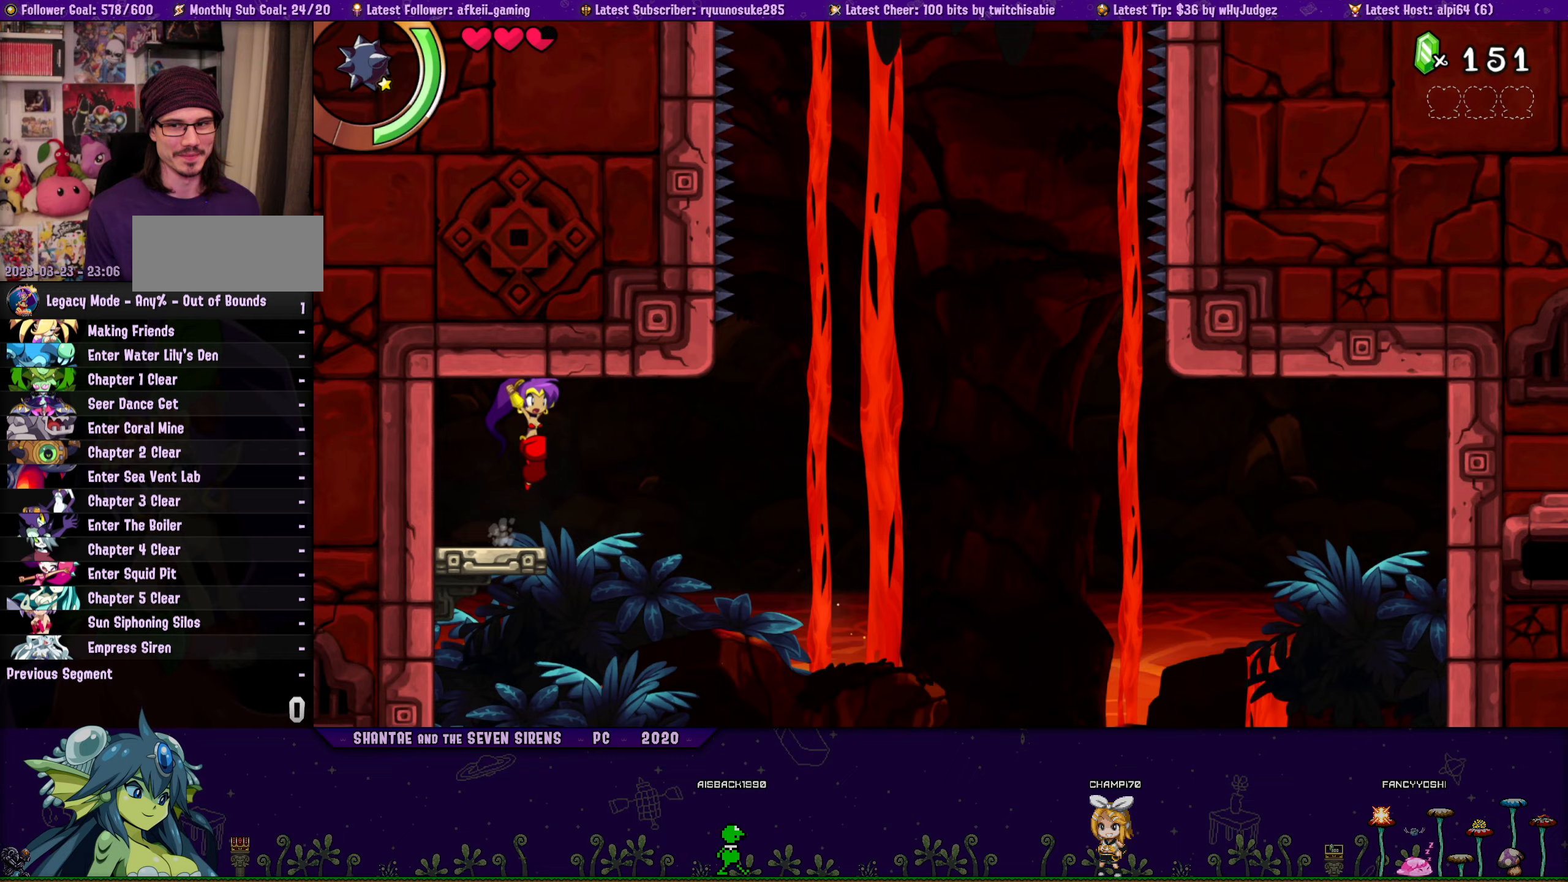
{"buttons": ["DPAD_UP", "DPAD_RIGHT"], "button_events": [[17, "DPAD_LEFT", "down"], [33, "DPAD_UP", "up"], [150, "DPAD_UP", "down"], [183, "DPAD_LEFT", "up"], [183, "DPAD_RIGHT", "down"], [217, "CROSS", "down"], [317, "DPAD_RIGHT", "up"], [333, "CROSS", "up"], [350, "DPAD_LEFT", "down"], [367, "DPAD_UP", "up"], [483, "DPAD_UP", "down"], [500, "DPAD_LEFT", "up"], [500, "DPAD_RIGHT", "down"]]}
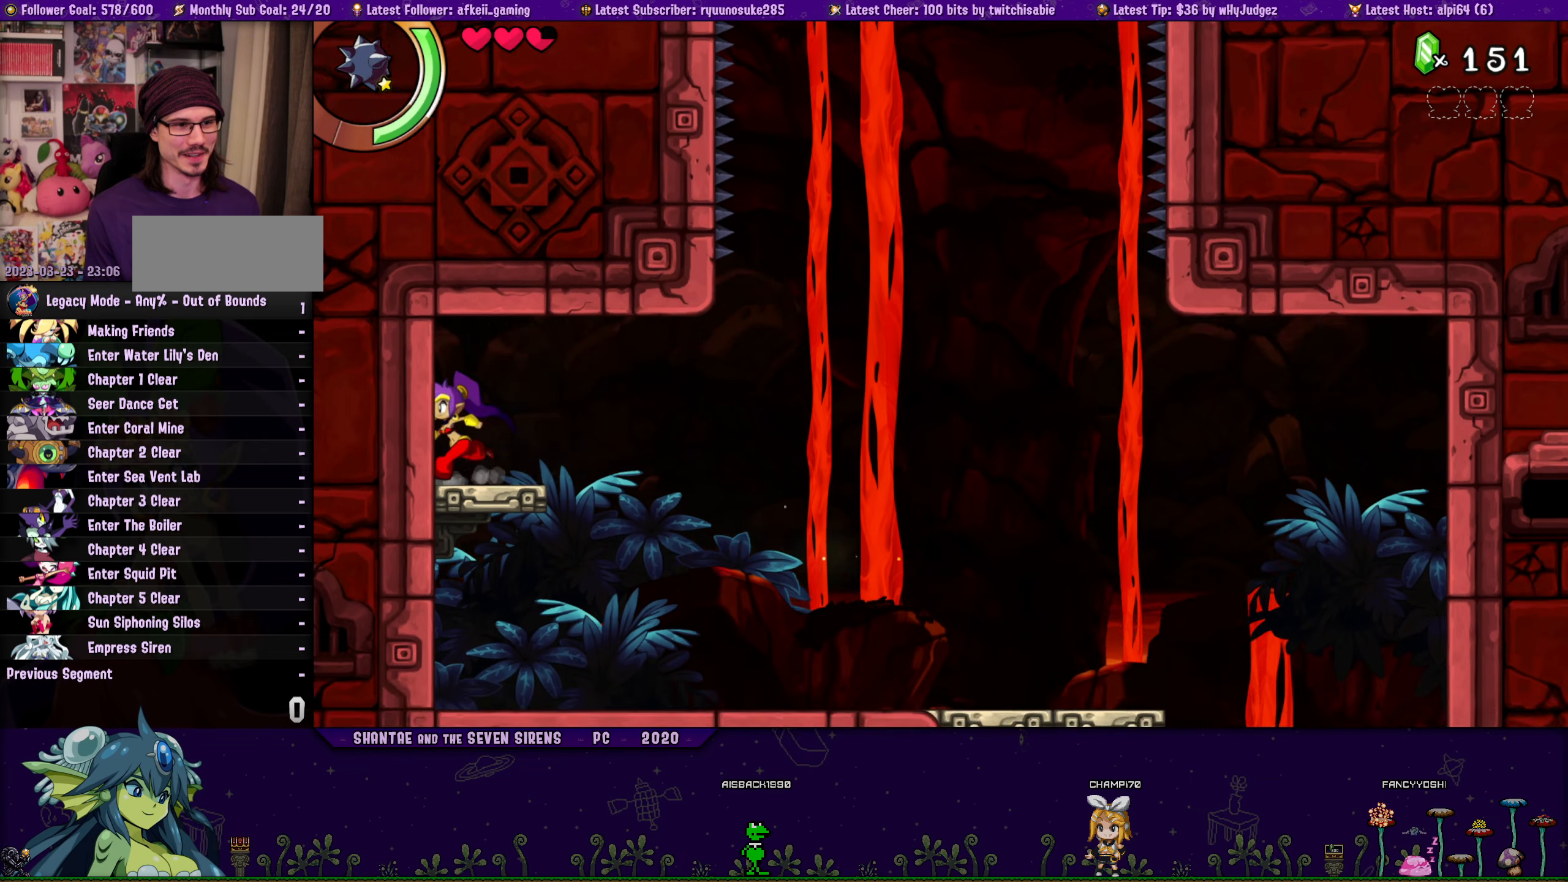
{"buttons": ["DPAD_UP"], "button_events": [[50, "CROSS", "down"], [167, "CROSS", "up"], [167, "DPAD_RIGHT", "up"], [183, "DPAD_LEFT", "down"], [200, "DPAD_UP", "up"], [317, "DPAD_UP", "down"], [333, "DPAD_LEFT", "up"], [350, "DPAD_RIGHT", "down"], [367, "CROSS", "down"], [483, "CROSS", "up"], [500, "DPAD_RIGHT", "up"]]}
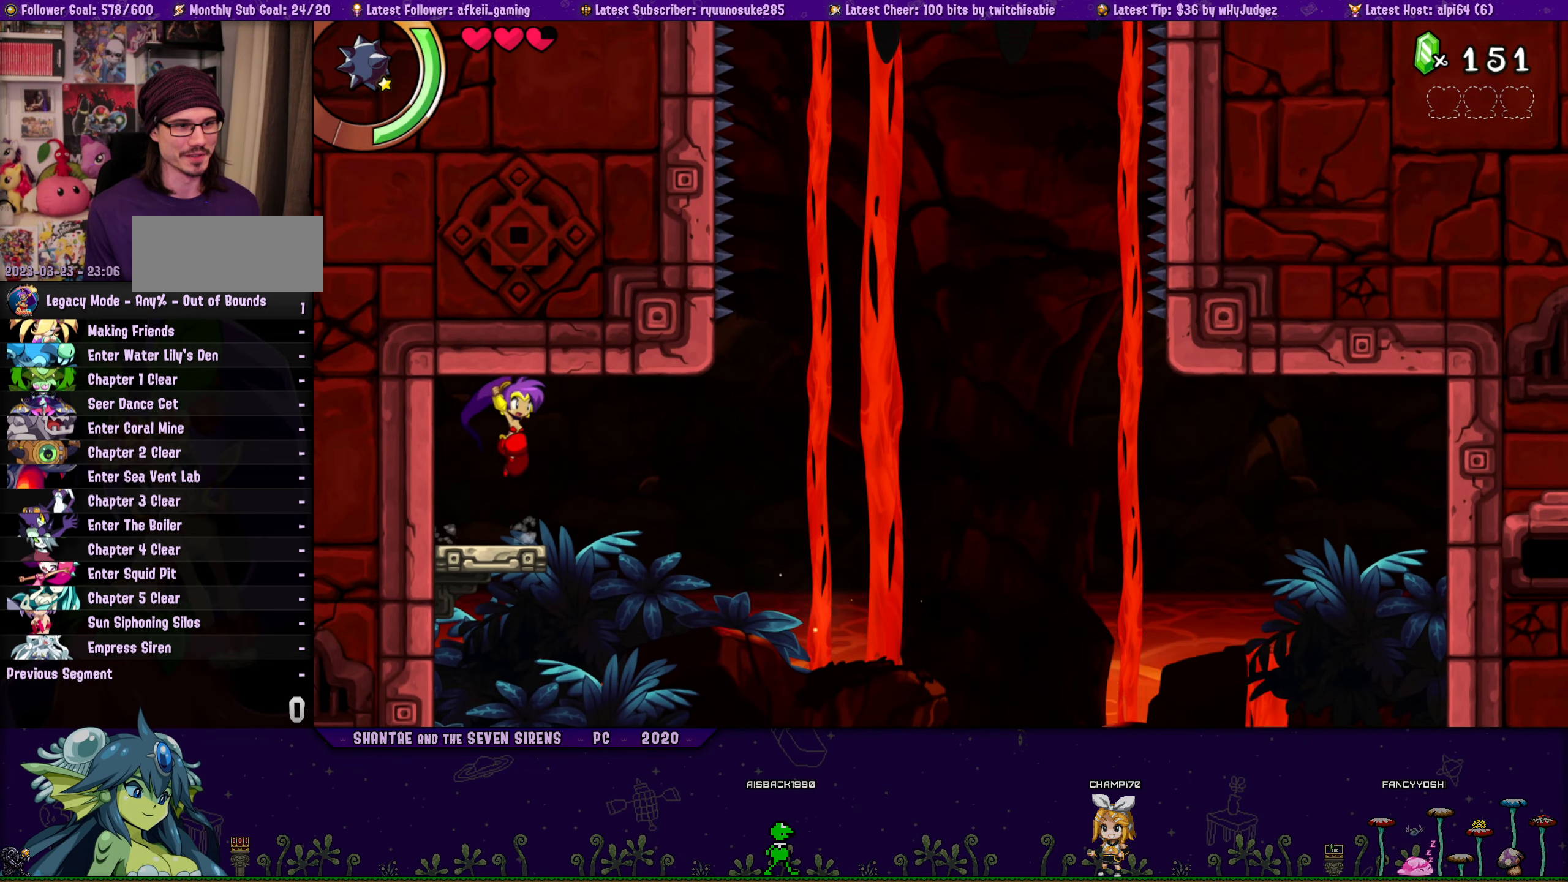
{"buttons": ["DPAD_UP"], "button_events": [[17, "DPAD_LEFT", "down"], [50, "DPAD_UP", "up"], [167, "DPAD_UP", "down"], [183, "DPAD_LEFT", "up"], [200, "DPAD_RIGHT", "down"], [217, "CROSS", "down"], [317, "CROSS", "up"], [350, "DPAD_RIGHT", "up"], [367, "DPAD_LEFT", "down"], [383, "DPAD_UP", "up"], [483, "DPAD_UP", "down"], [500, "DPAD_LEFT", "up"]]}
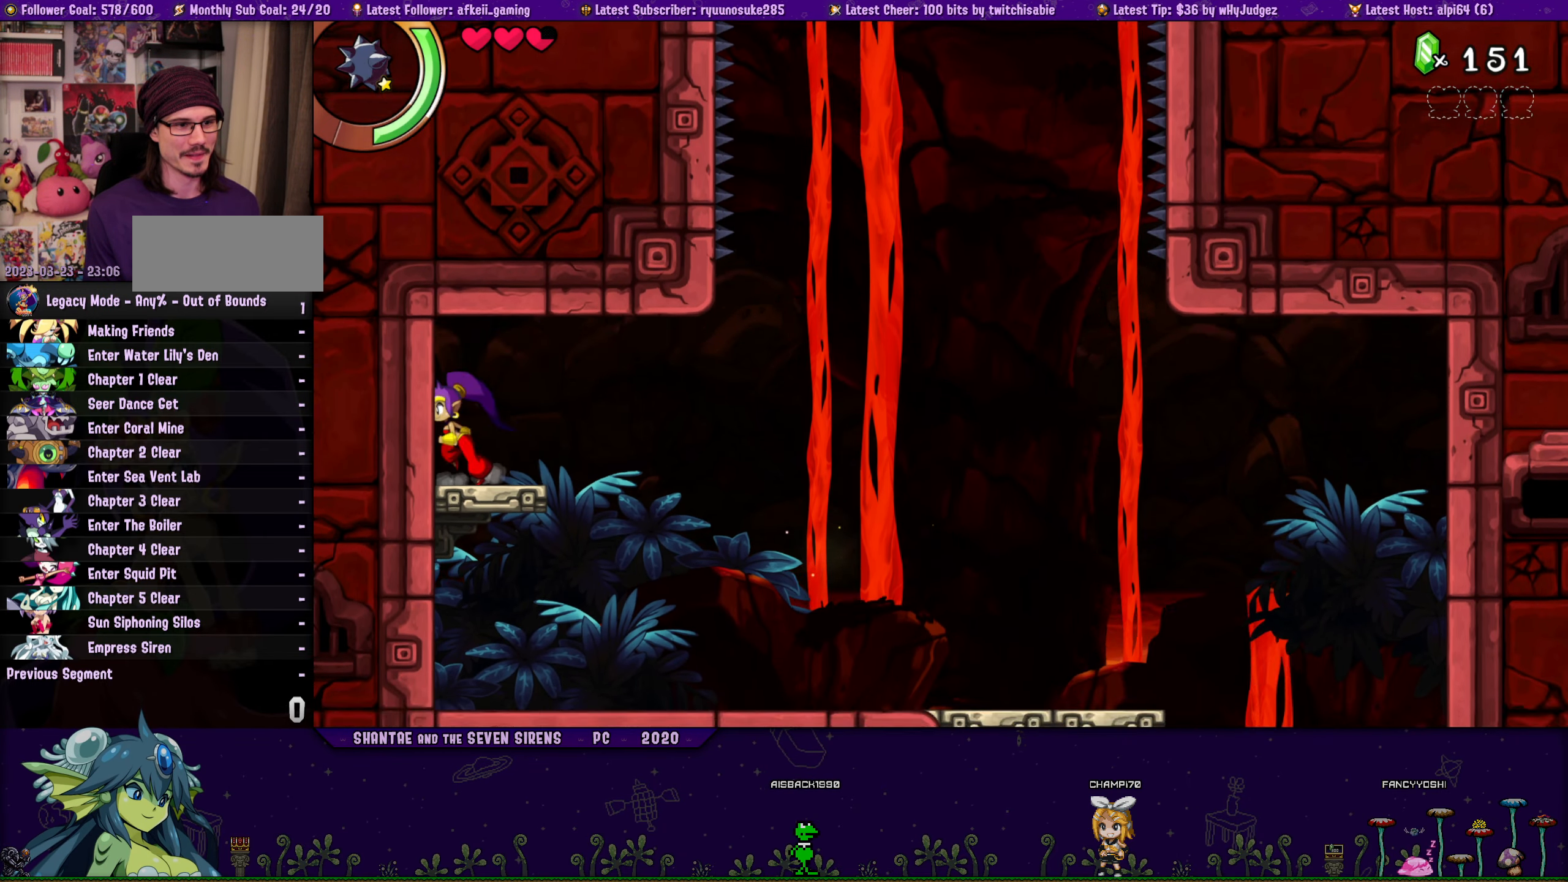
{"buttons": ["DPAD_UP"], "button_events": [[17, "DPAD_RIGHT", "down"], [67, "CROSS", "down"], [150, "DPAD_RIGHT", "up"], [167, "CROSS", "up"], [183, "DPAD_LEFT", "down"], [200, "DPAD_UP", "up"], [317, "DPAD_UP", "down"], [333, "DPAD_LEFT", "up"], [350, "DPAD_RIGHT", "down"], [400, "CROSS", "down"], [500, "CROSS", "up"], [500, "DPAD_RIGHT", "up"]]}
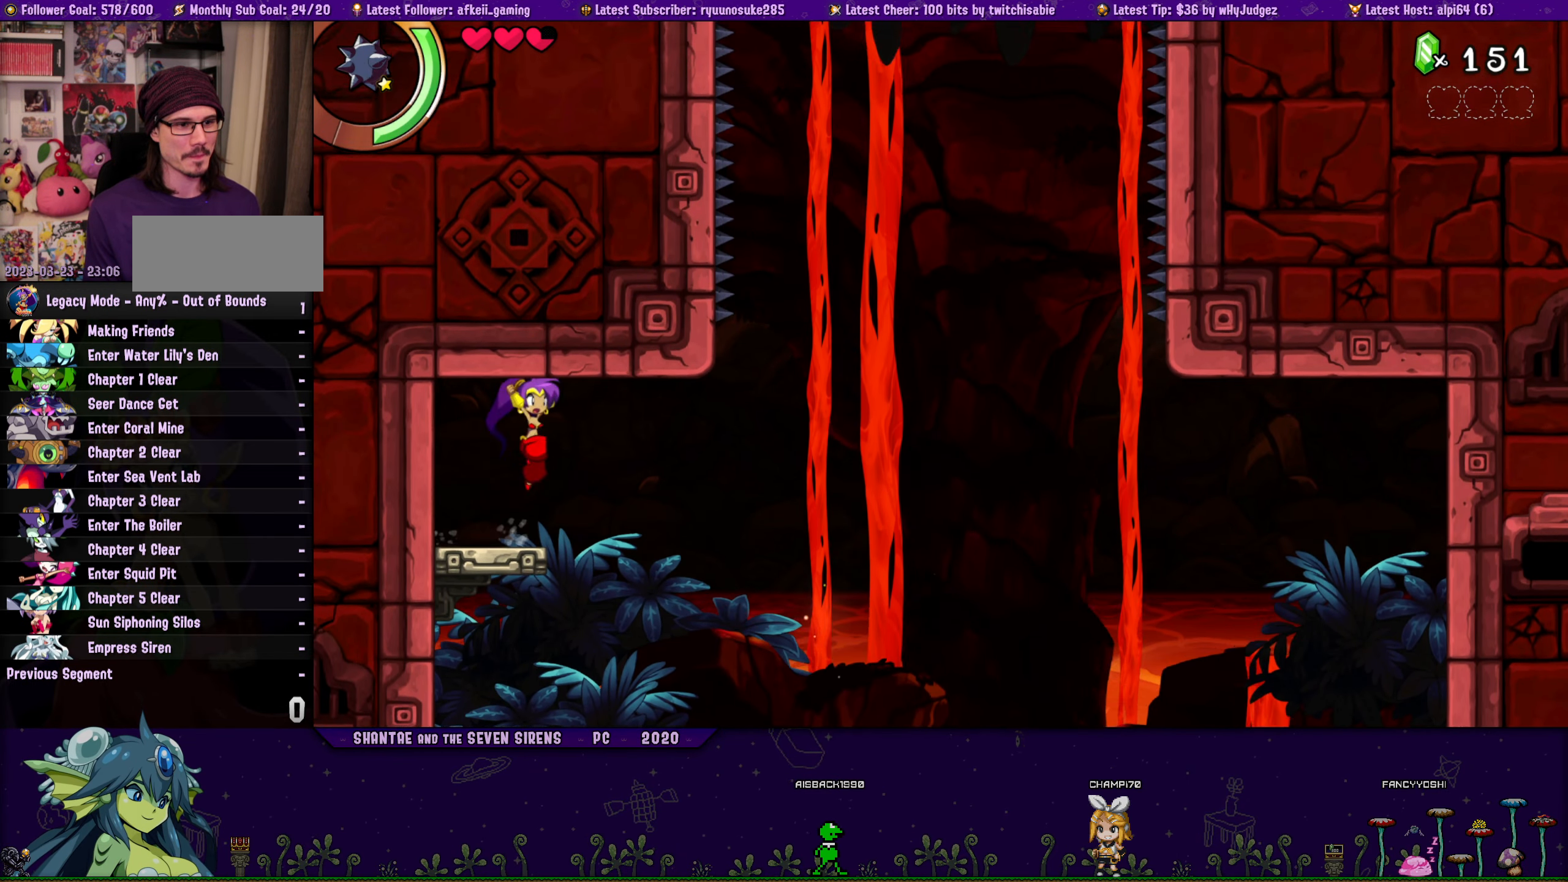
{"buttons": ["DPAD_UP", "DPAD_LEFT"], "button_events": [[33, "DPAD_LEFT", "down"], [33, "DPAD_UP", "up"], [150, "DPAD_UP", "down"], [167, "DPAD_LEFT", "up"], [183, "DPAD_RIGHT", "down"], [233, "CROSS", "down"], [333, "CROSS", "up"], [350, "DPAD_LEFT", "down"], [350, "DPAD_RIGHT", "up"], [383, "DPAD_UP", "up"], [500, "DPAD_UP", "down"]]}
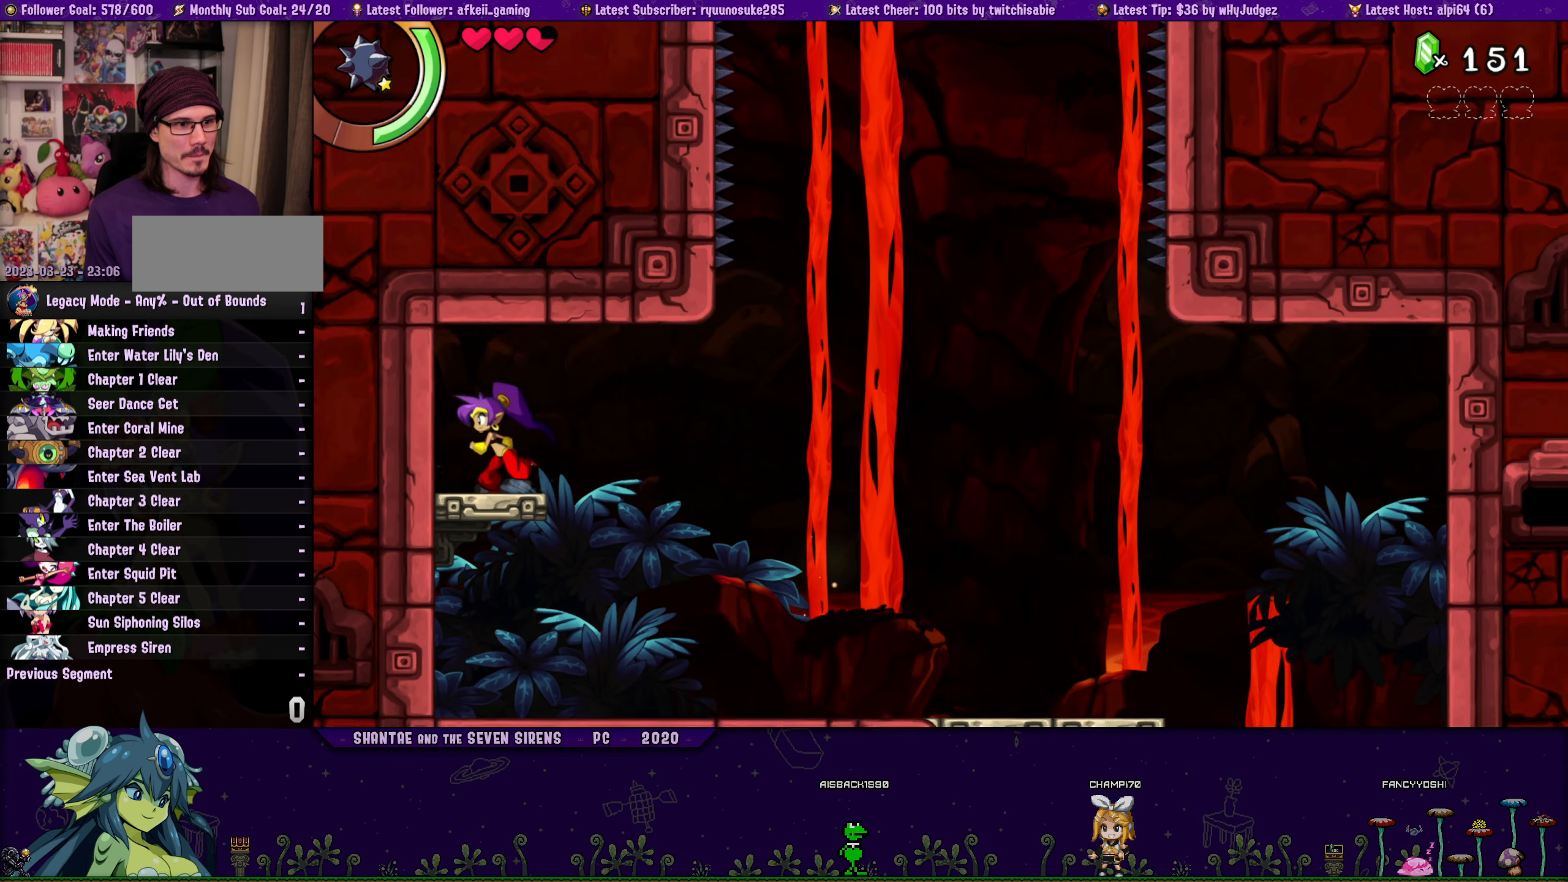
{"buttons": ["DPAD_UP", "DPAD_LEFT"], "button_events": [[17, "DPAD_LEFT", "up"], [33, "DPAD_RIGHT", "down"], [67, "CROSS", "down"], [167, "CROSS", "up"], [167, "DPAD_RIGHT", "up"], [183, "DPAD_LEFT", "down"], [200, "DPAD_UP", "up"], [317, "DPAD_UP", "down"], [350, "DPAD_LEFT", "up"], [350, "DPAD_RIGHT", "down"], [400, "CROSS", "down"], [483, "DPAD_RIGHT", "up"], [500, "CROSS", "up"], [500, "DPAD_LEFT", "down"]]}
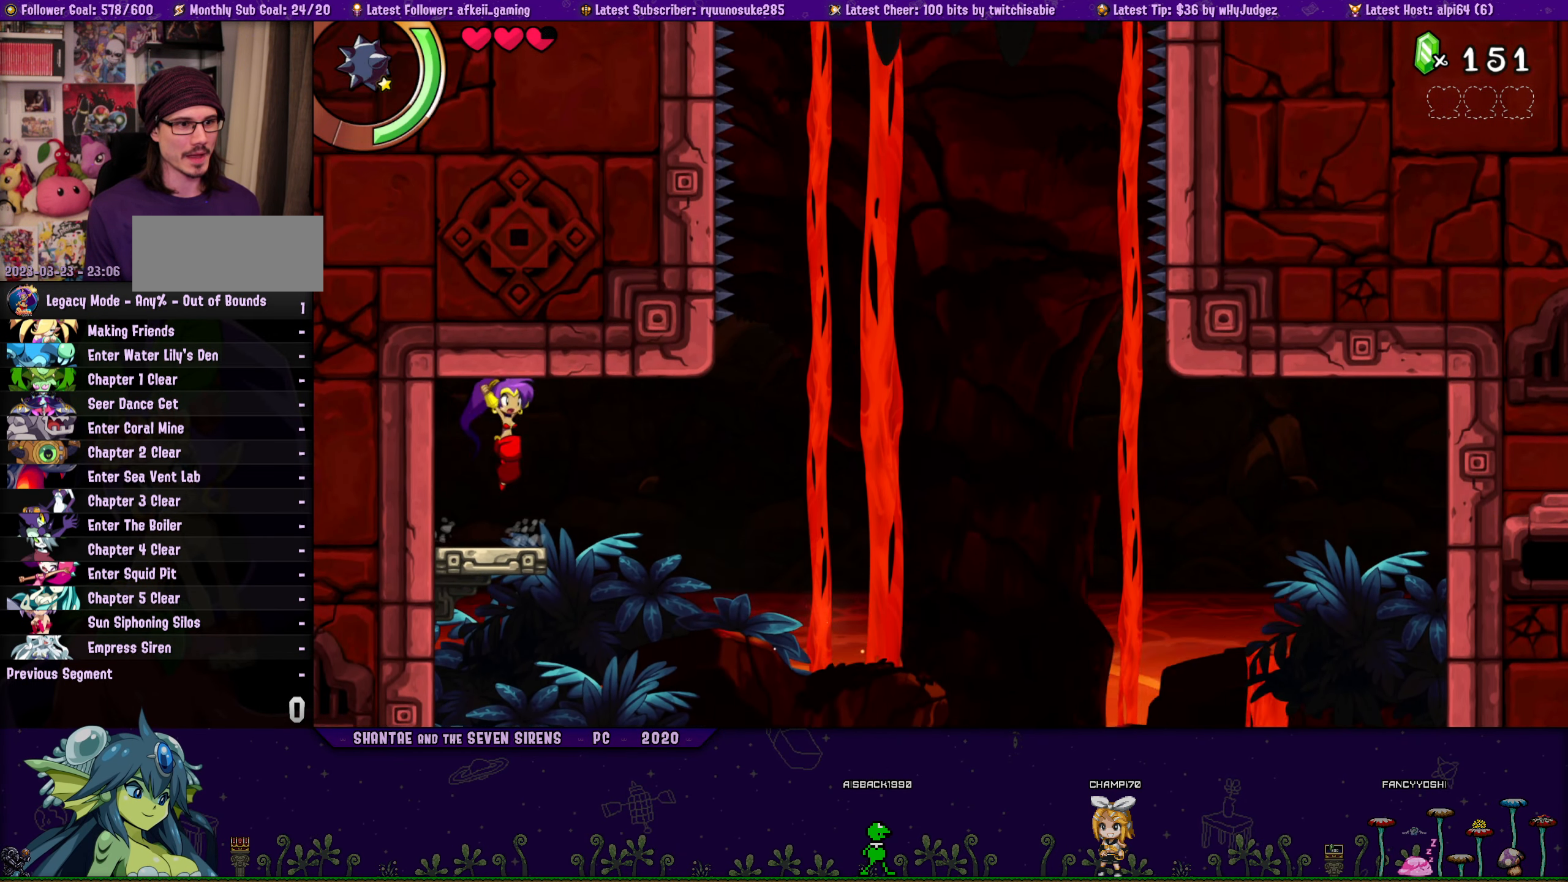
{"buttons": ["DPAD_UP", "DPAD_RIGHT"], "button_events": [[17, "DPAD_UP", "up"], [150, "DPAD_UP", "down"], [167, "DPAD_LEFT", "up"], [167, "DPAD_RIGHT", "down"], [233, "CROSS", "down"], [317, "DPAD_RIGHT", "up"], [333, "CROSS", "up"], [333, "DPAD_LEFT", "down"], [350, "DPAD_UP", "up"], [467, "DPAD_UP", "down"], [483, "DPAD_LEFT", "up"], [500, "DPAD_RIGHT", "down"]]}
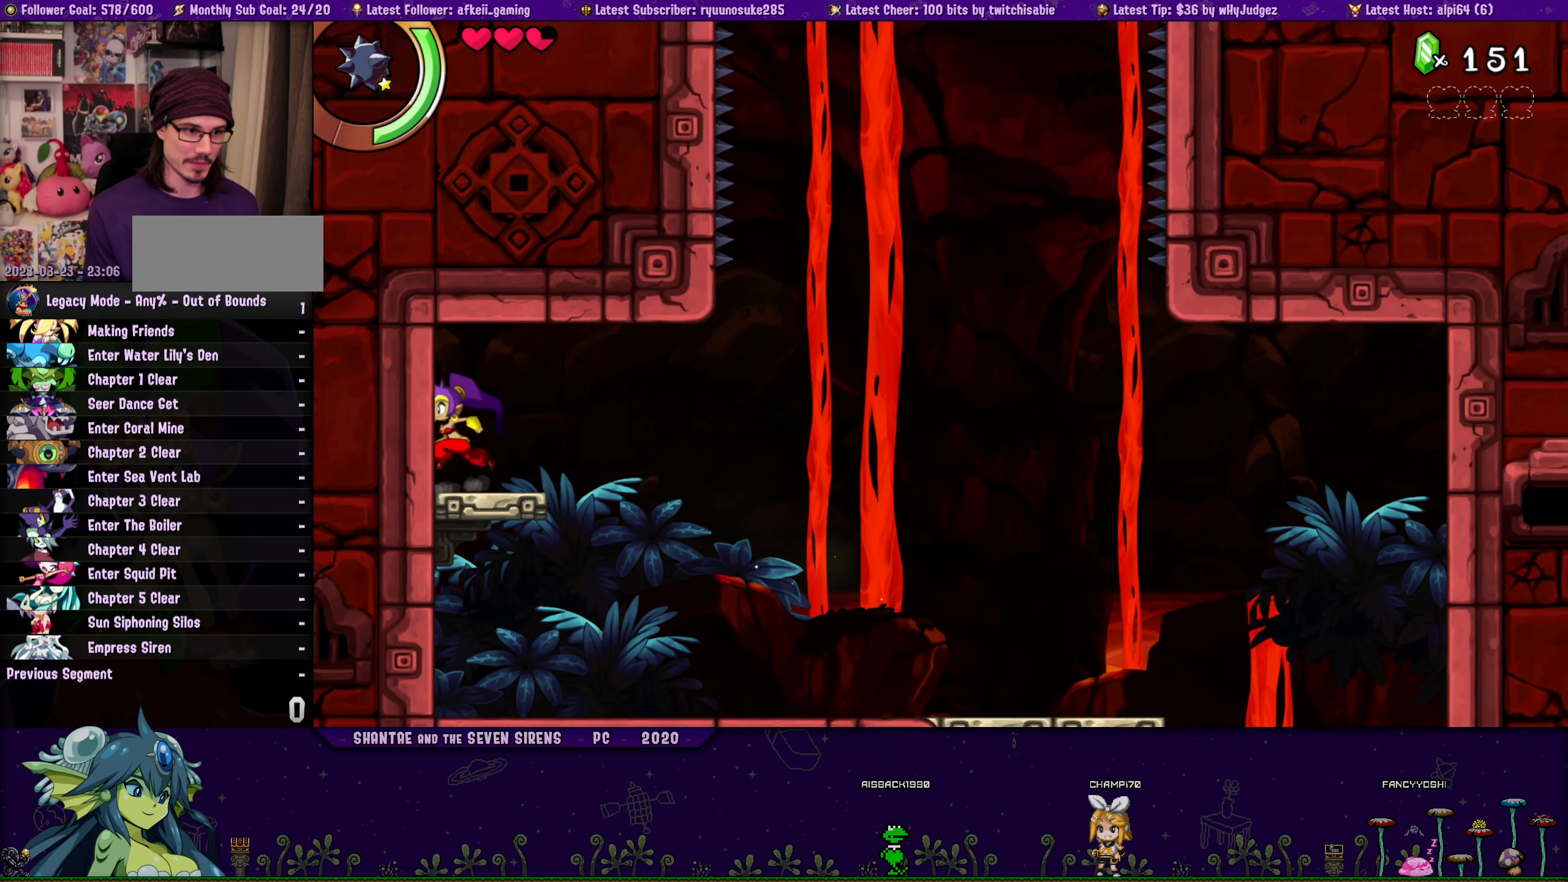
{"buttons": ["DPAD_UP"], "button_events": [[33, "CROSS", "down"], [133, "DPAD_RIGHT", "up"], [167, "CROSS", "up"], [167, "DPAD_LEFT", "down"], [183, "DPAD_UP", "up"], [300, "DPAD_UP", "down"], [317, "DPAD_LEFT", "up"], [333, "DPAD_RIGHT", "down"], [367, "CROSS", "down"], [483, "CROSS", "up"], [483, "DPAD_RIGHT", "up"]]}
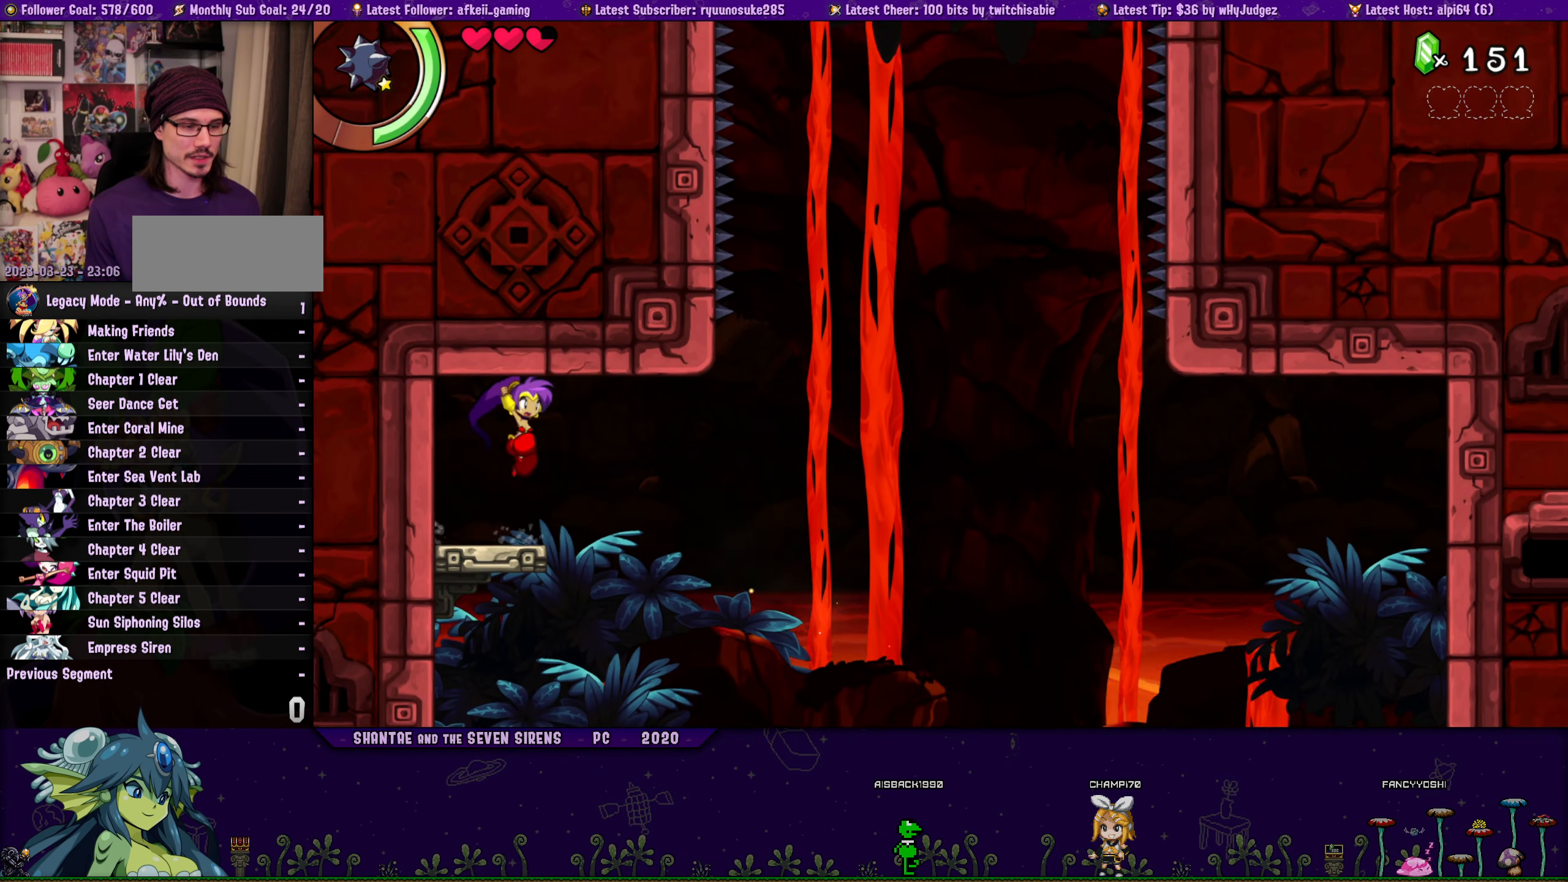
{"buttons": ["DPAD_UP", "DPAD_RIGHT"], "button_events": [[17, "DPAD_LEFT", "down"], [17, "DPAD_UP", "up"], [150, "DPAD_UP", "down"], [167, "DPAD_LEFT", "up"], [183, "DPAD_RIGHT", "down"], [200, "CROSS", "down"], [300, "CROSS", "up"], [300, "DPAD_RIGHT", "up"], [317, "DPAD_LEFT", "down"], [333, "DPAD_UP", "up"], [450, "DPAD_UP", "down"], [467, "DPAD_LEFT", "up"], [483, "DPAD_RIGHT", "down"]]}
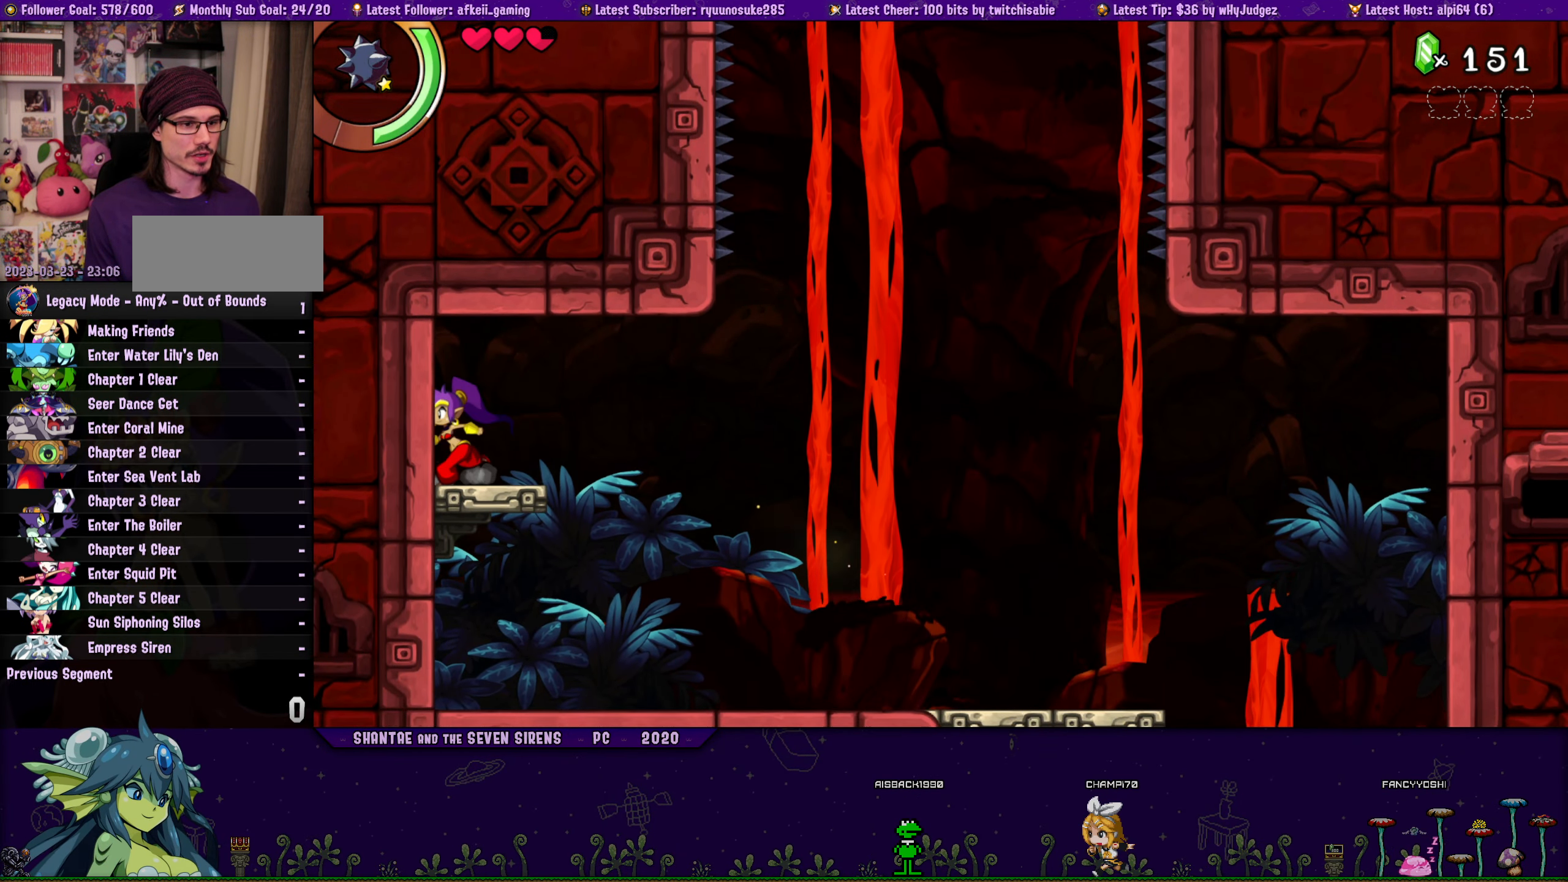
{"buttons": ["DPAD_LEFT"], "button_events": [[17, "CROSS", "down"], [133, "CROSS", "up"], [133, "DPAD_RIGHT", "up"], [167, "DPAD_LEFT", "down"], [167, "DPAD_UP", "up"], [300, "DPAD_LEFT", "up"], [300, "DPAD_UP", "down"], [317, "DPAD_RIGHT", "down"], [367, "CROSS", "down"], [467, "DPAD_RIGHT", "up"], [483, "CROSS", "up"], [483, "DPAD_LEFT", "down"], [500, "DPAD_UP", "up"]]}
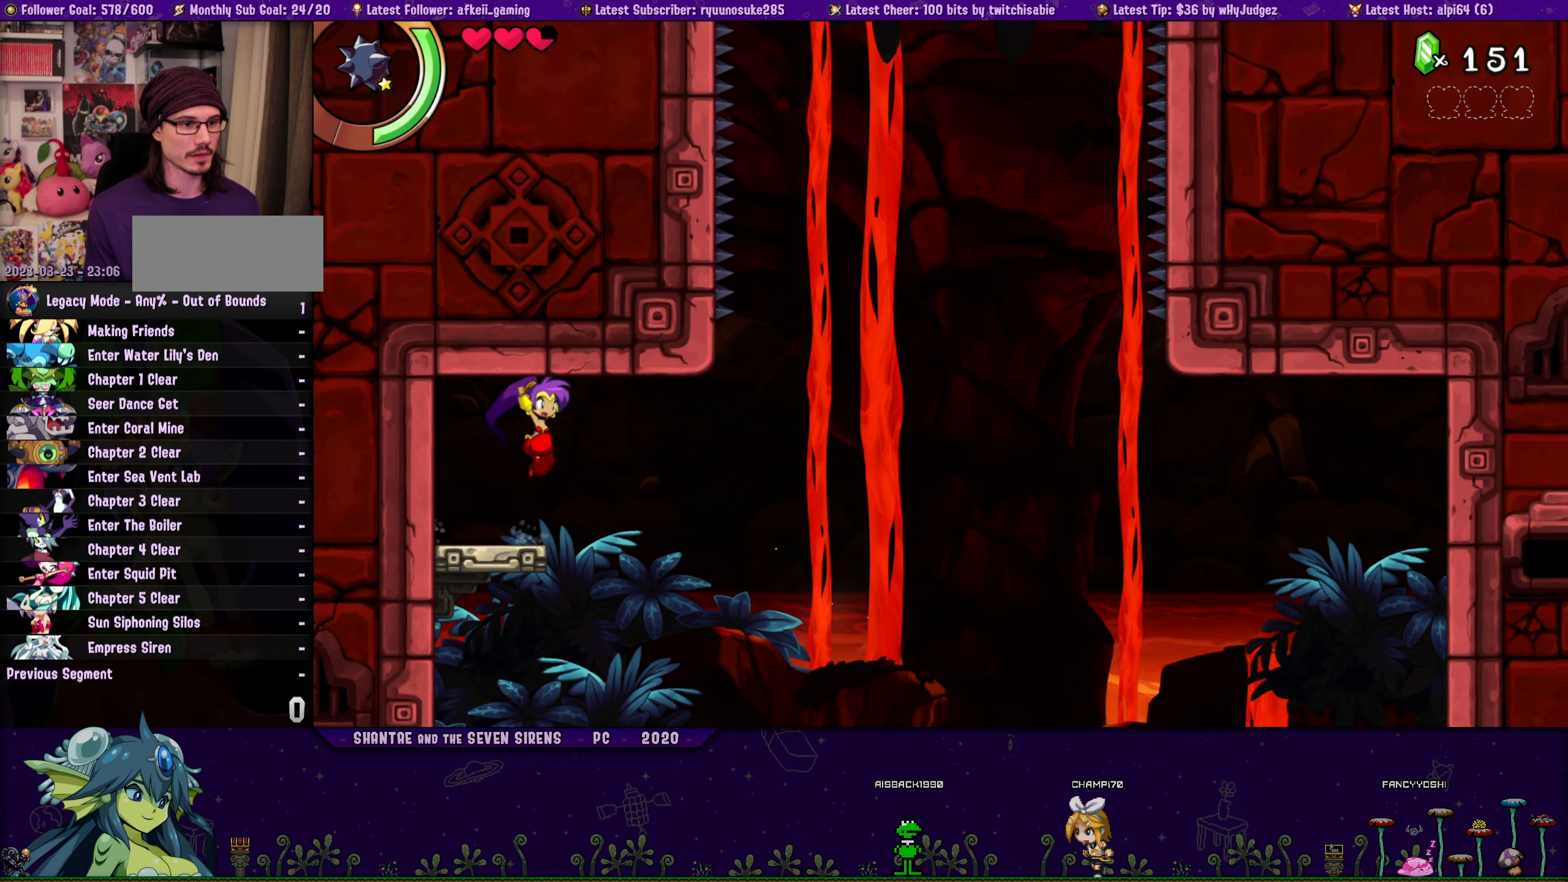
{"buttons": ["DPAD_UP", "DPAD_RIGHT"], "button_events": [[117, "DPAD_UP", "down"], [134, "DPAD_LEFT", "up"], [134, "DPAD_RIGHT", "down"], [200, "CROSS", "down"], [284, "DPAD_RIGHT", "up"], [300, "CROSS", "up"], [300, "DPAD_LEFT", "down"], [334, "DPAD_UP", "up"], [467, "DPAD_LEFT", "up"], [467, "DPAD_UP", "down"], [484, "DPAD_RIGHT", "down"]]}
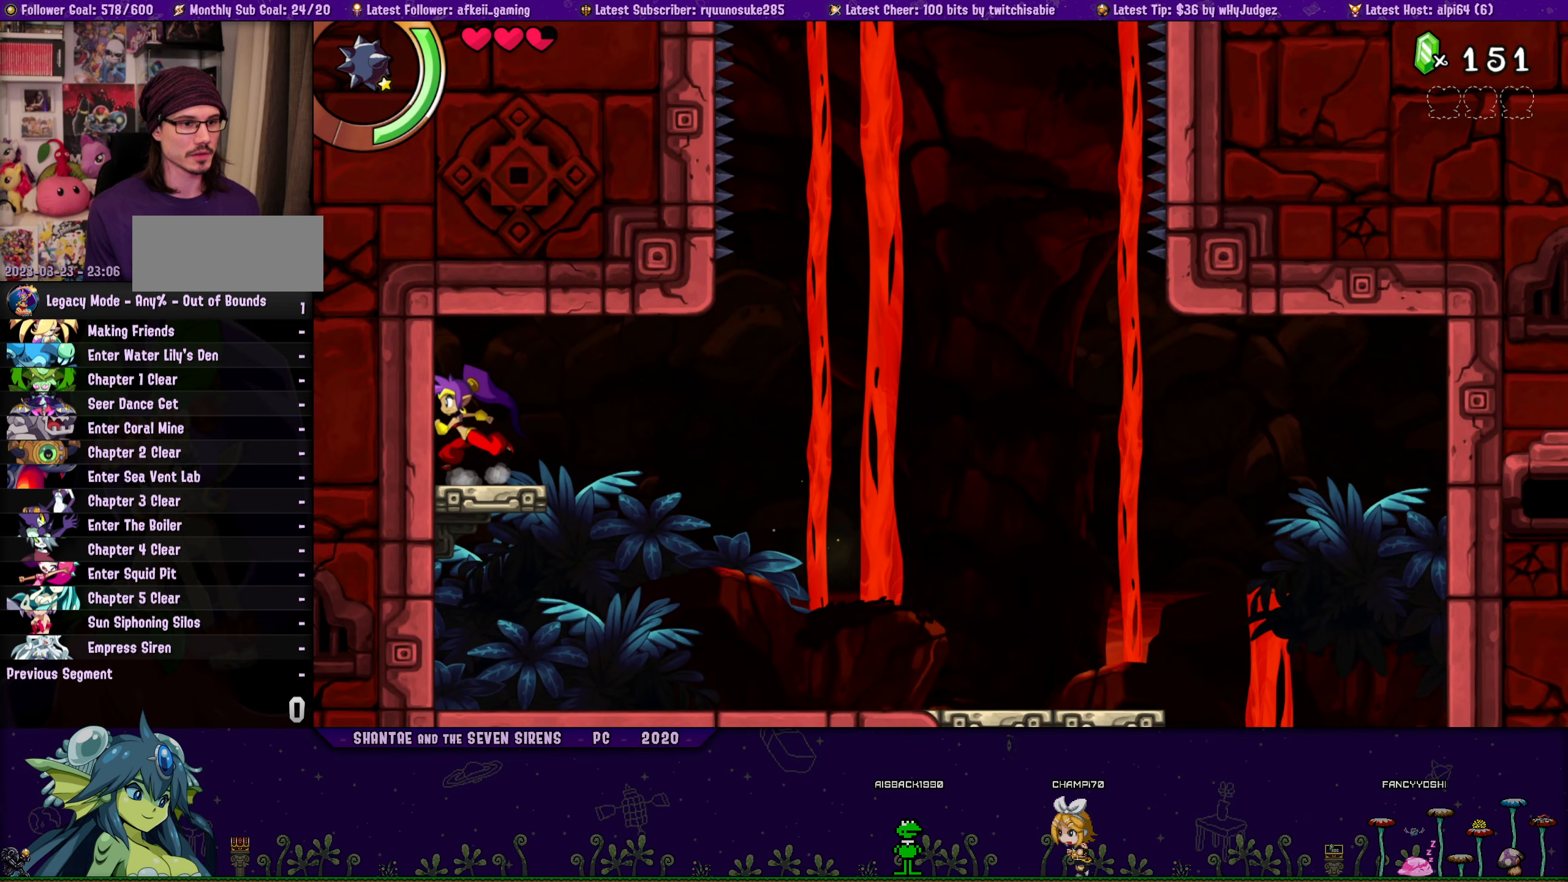
{"buttons": ["DPAD_LEFT"], "button_events": [[34, "CROSS", "down"], [134, "CROSS", "up"], [134, "DPAD_RIGHT", "up"], [150, "DPAD_LEFT", "down"], [167, "DPAD_UP", "up"], [284, "DPAD_UP", "down"], [300, "DPAD_LEFT", "up"], [317, "DPAD_RIGHT", "down"], [367, "CROSS", "down"], [450, "DPAD_RIGHT", "up"], [467, "DPAD_LEFT", "down"], [484, "CROSS", "up"], [484, "DPAD_UP", "up"]]}
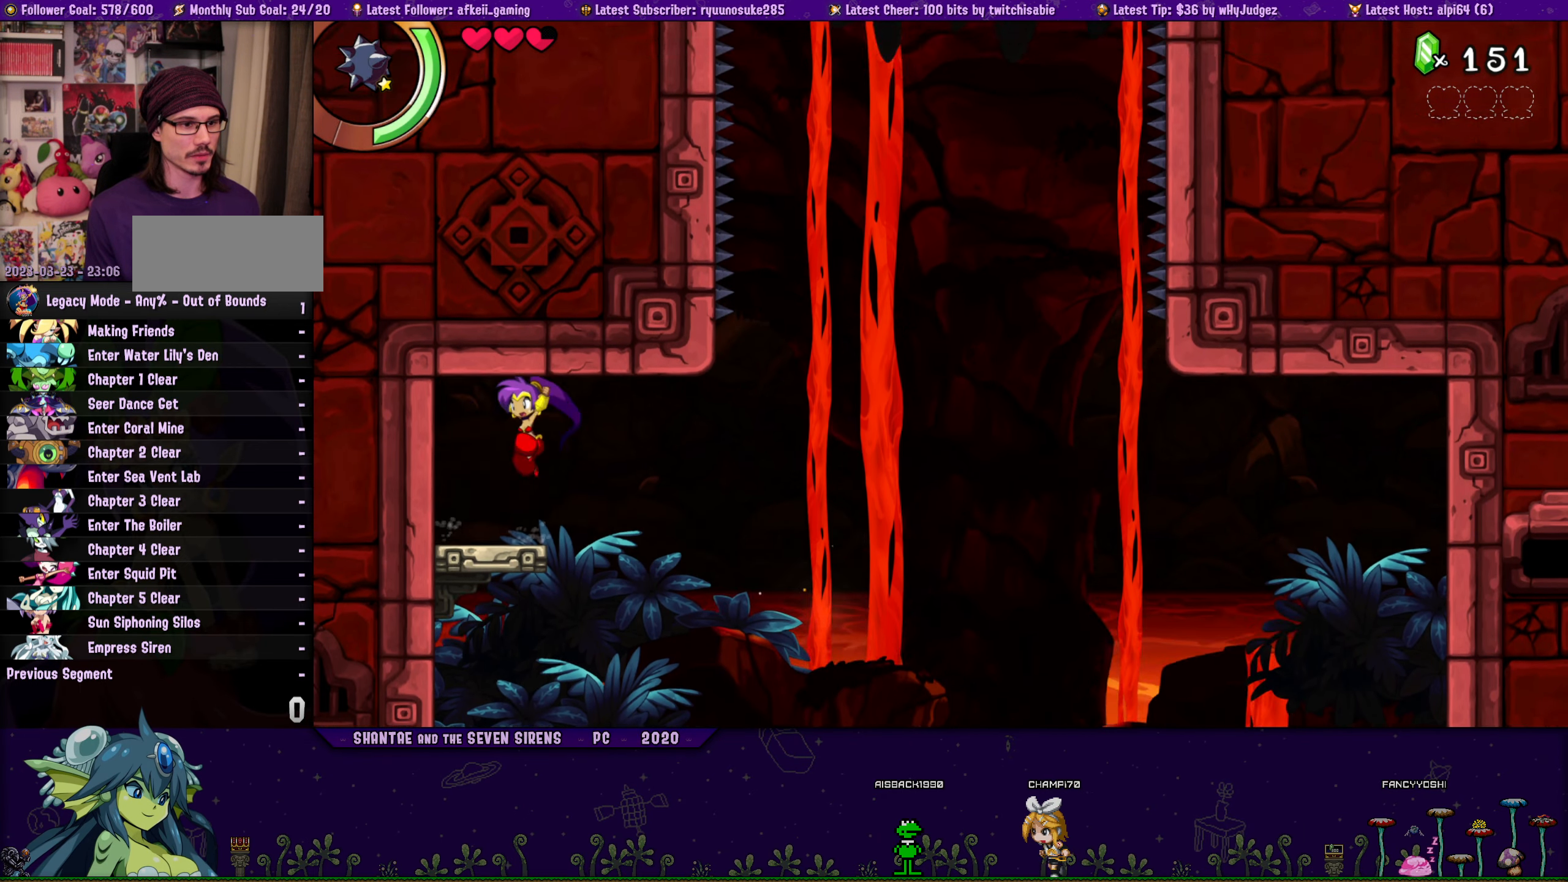
{"buttons": ["DPAD_UP", "DPAD_RIGHT"], "button_events": [[117, "DPAD_UP", "down"], [134, "DPAD_LEFT", "up"], [134, "DPAD_RIGHT", "down"], [200, "CROSS", "down"], [300, "DPAD_RIGHT", "up"], [317, "CROSS", "up"], [317, "DPAD_LEFT", "down"], [334, "DPAD_UP", "up"], [467, "DPAD_UP", "down"], [484, "DPAD_LEFT", "up"], [484, "DPAD_RIGHT", "down"]]}
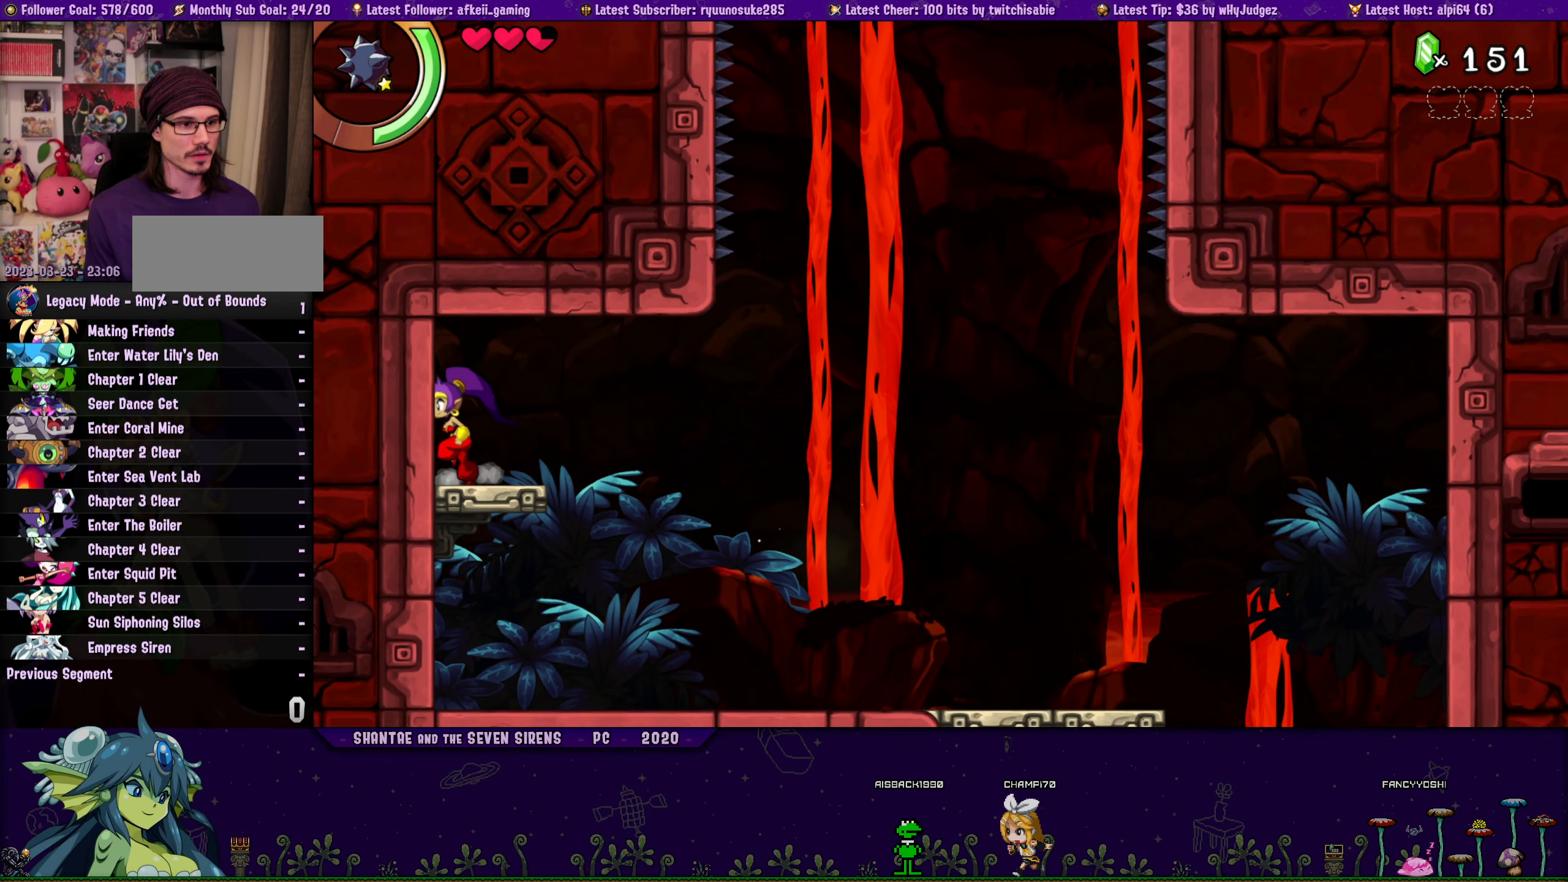
{"buttons": ["DPAD_UP", "DPAD_LEFT"], "button_events": [[34, "CROSS", "down"], [117, "DPAD_RIGHT", "up"], [134, "DPAD_LEFT", "down"], [150, "CROSS", "up"], [167, "DPAD_UP", "up"], [267, "DPAD_UP", "down"], [300, "DPAD_LEFT", "up"], [300, "DPAD_RIGHT", "down"], [367, "CROSS", "down"], [467, "CROSS", "up"], [467, "DPAD_RIGHT", "up"], [484, "DPAD_LEFT", "down"]]}
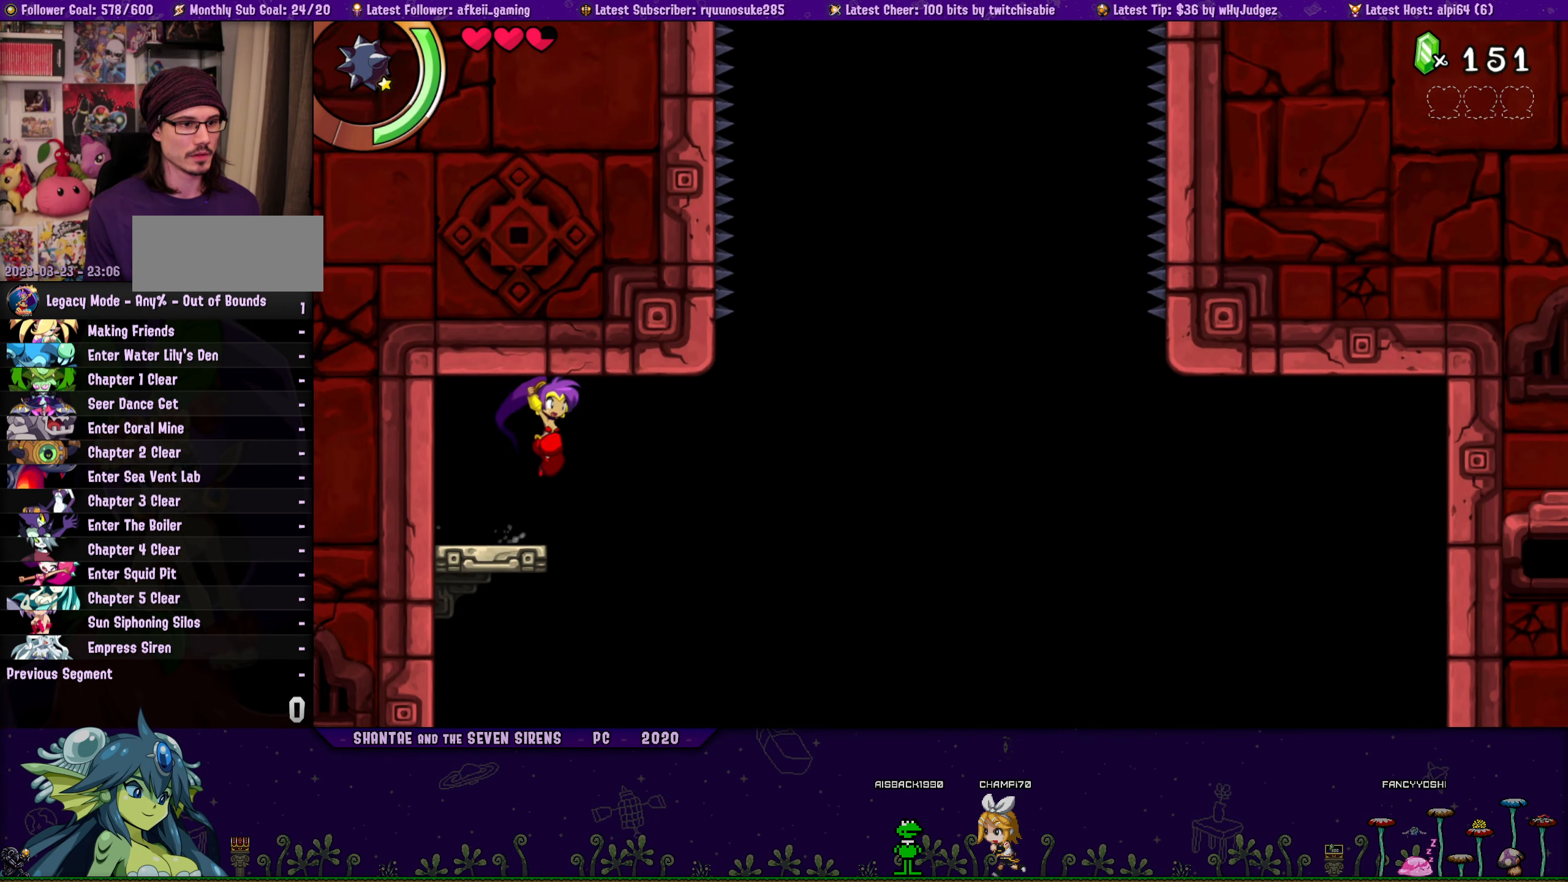
{"buttons": ["CROSS", "DPAD_UP", "DPAD_RIGHT"], "button_events": [[17, "DPAD_UP", "up"], [134, "DPAD_UP", "down"], [150, "DPAD_LEFT", "up"], [150, "DPAD_RIGHT", "down"], [167, "CROSS", "down"], [284, "CROSS", "up"], [284, "DPAD_RIGHT", "up"], [300, "DPAD_LEFT", "down"], [334, "DPAD_UP", "up"], [467, "DPAD_LEFT", "up"], [467, "DPAD_UP", "down"], [484, "DPAD_RIGHT", "down"], [500, "CROSS", "down"]]}
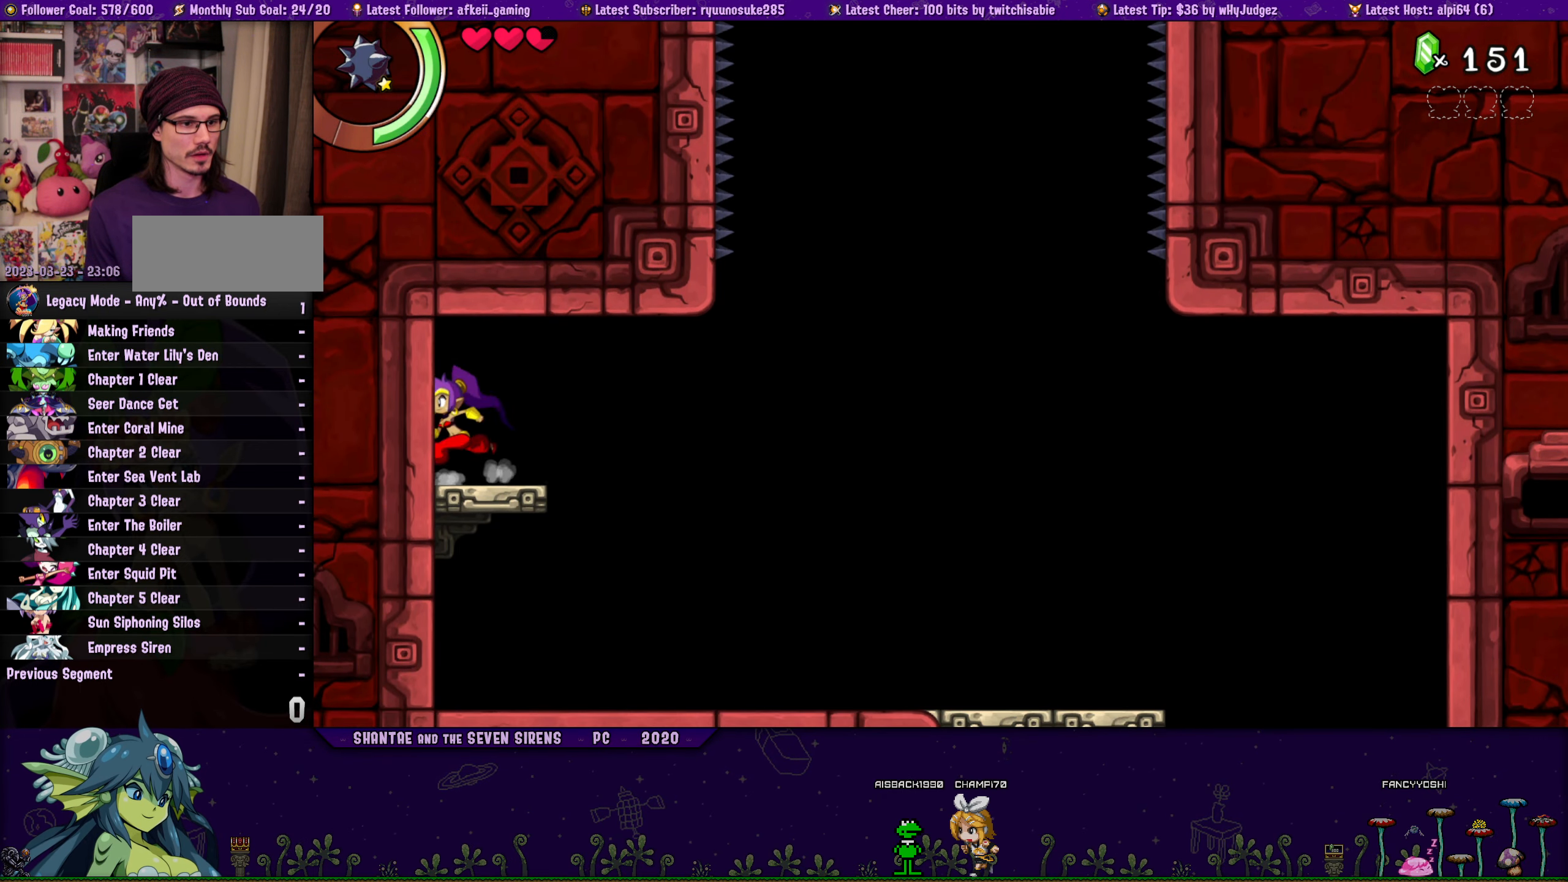
{"buttons": ["DPAD_UP", "DPAD_LEFT"], "button_events": [[117, "CROSS", "up"], [117, "DPAD_RIGHT", "up"], [150, "DPAD_LEFT", "down"], [167, "DPAD_UP", "up"], [300, "DPAD_UP", "down"], [317, "DPAD_LEFT", "up"], [334, "DPAD_RIGHT", "down"], [350, "CROSS", "down"], [467, "CROSS", "up"], [467, "DPAD_RIGHT", "up"], [500, "DPAD_LEFT", "down"]]}
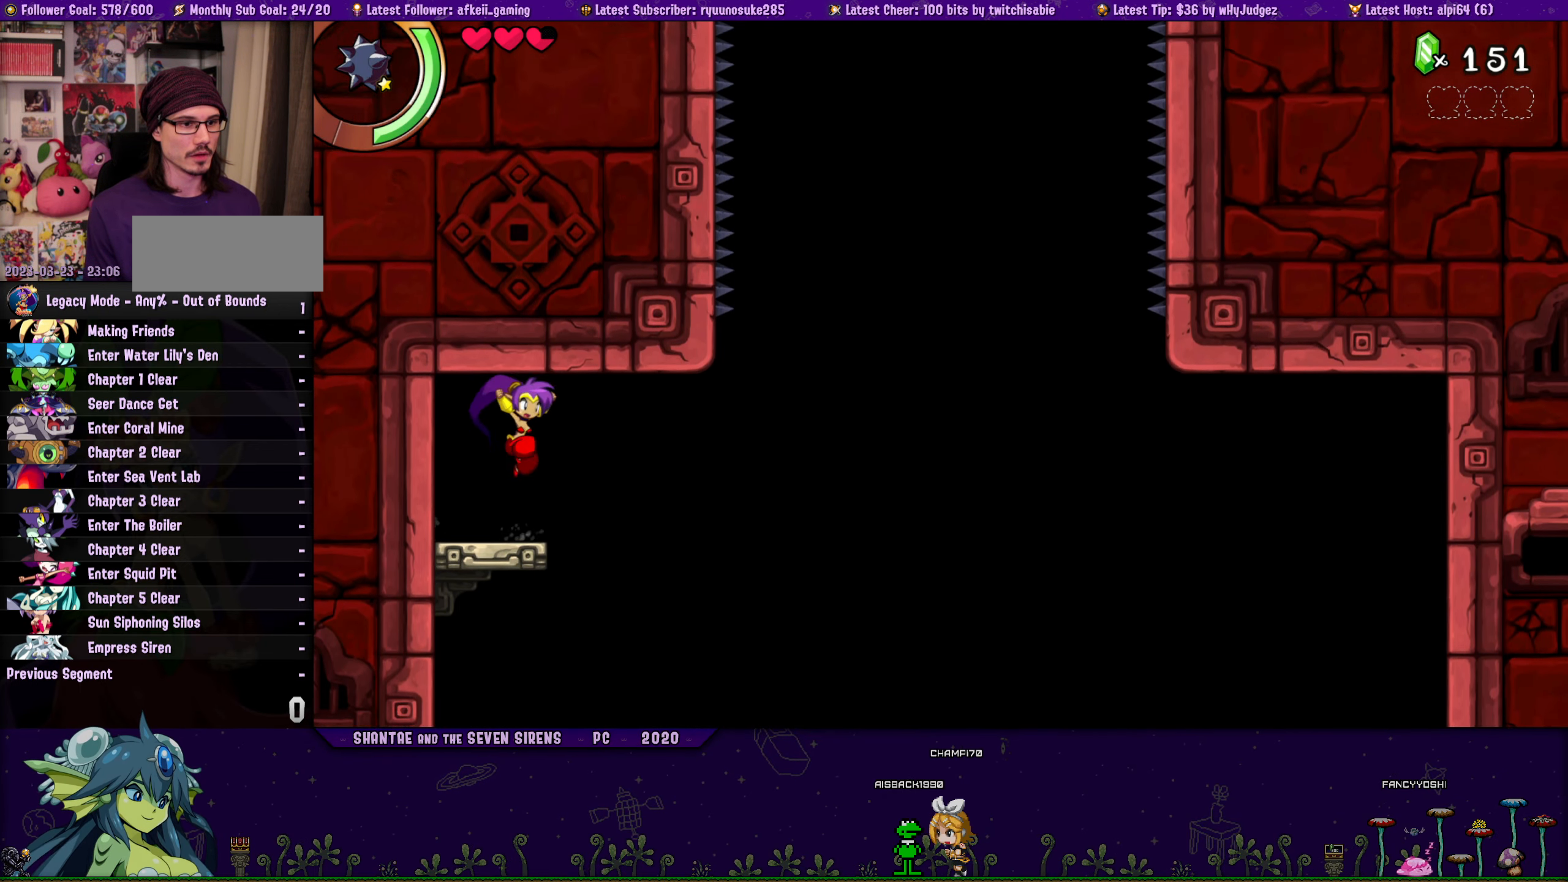
{"buttons": ["DPAD_LEFT"], "button_events": [[17, "DPAD_UP", "up"], [184, "DPAD_LEFT", "up"], [184, "DPAD_UP", "down"], [200, "DPAD_RIGHT", "down"], [217, "CROSS", "down"], [334, "CROSS", "up"], [350, "DPAD_RIGHT", "up"], [384, "DPAD_LEFT", "down"], [400, "DPAD_UP", "up"]]}
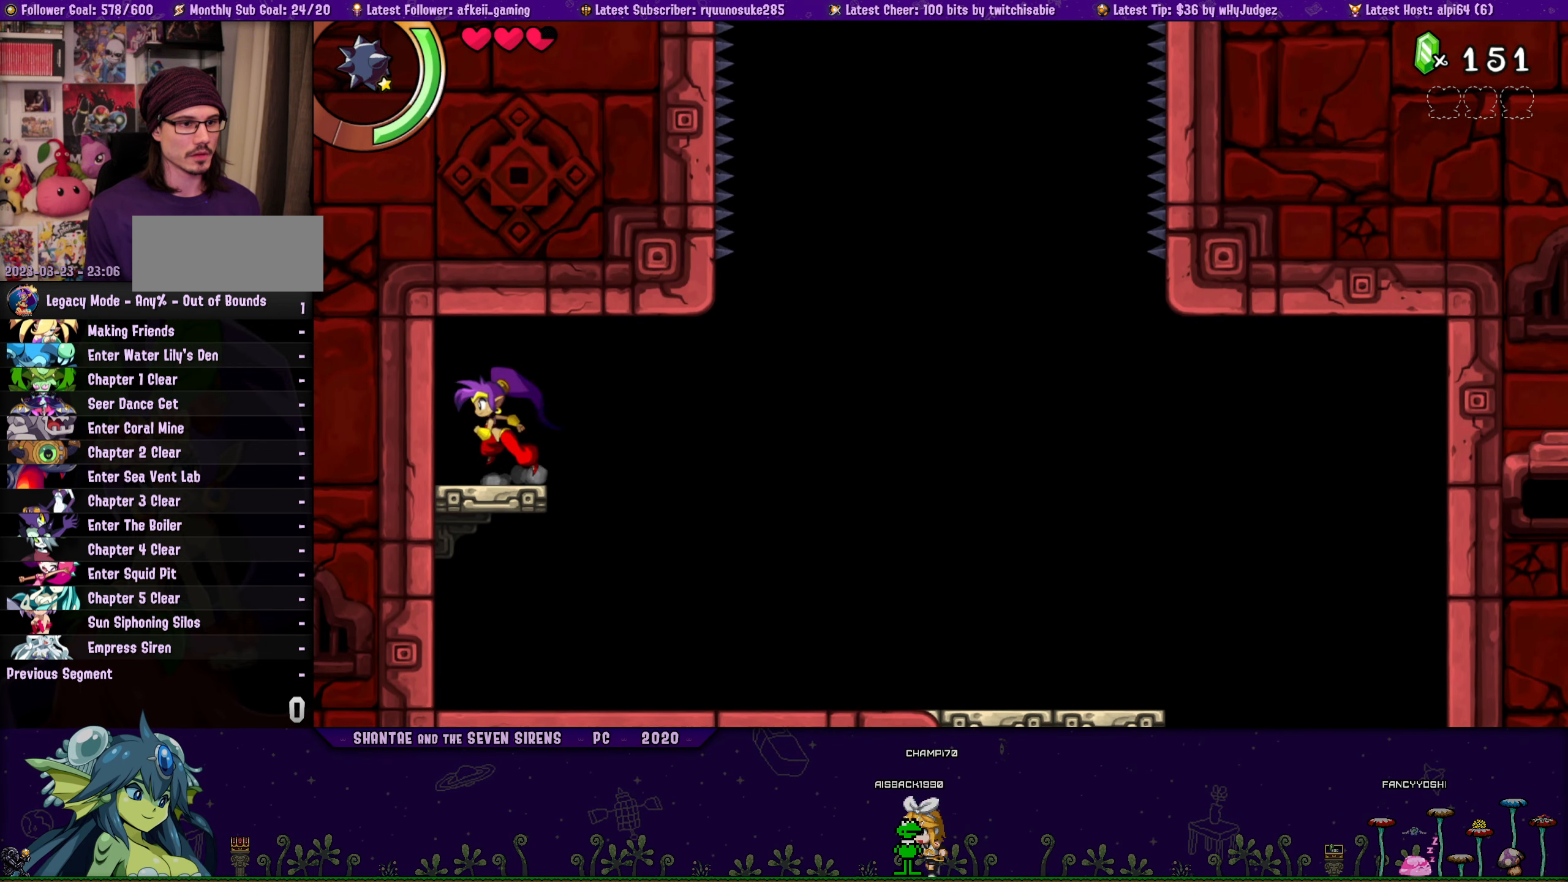
{"buttons": ["CROSS", "DPAD_UP", "DPAD_RIGHT"], "button_events": [[17, "DPAD_UP", "down"], [34, "DPAD_LEFT", "up"], [50, "DPAD_RIGHT", "down"], [67, "CROSS", "down"], [184, "CROSS", "up"], [184, "DPAD_RIGHT", "up"], [200, "DPAD_LEFT", "down"], [217, "DPAD_UP", "up"], [350, "DPAD_UP", "down"], [367, "DPAD_LEFT", "up"], [384, "DPAD_RIGHT", "down"], [417, "CROSS", "down"]]}
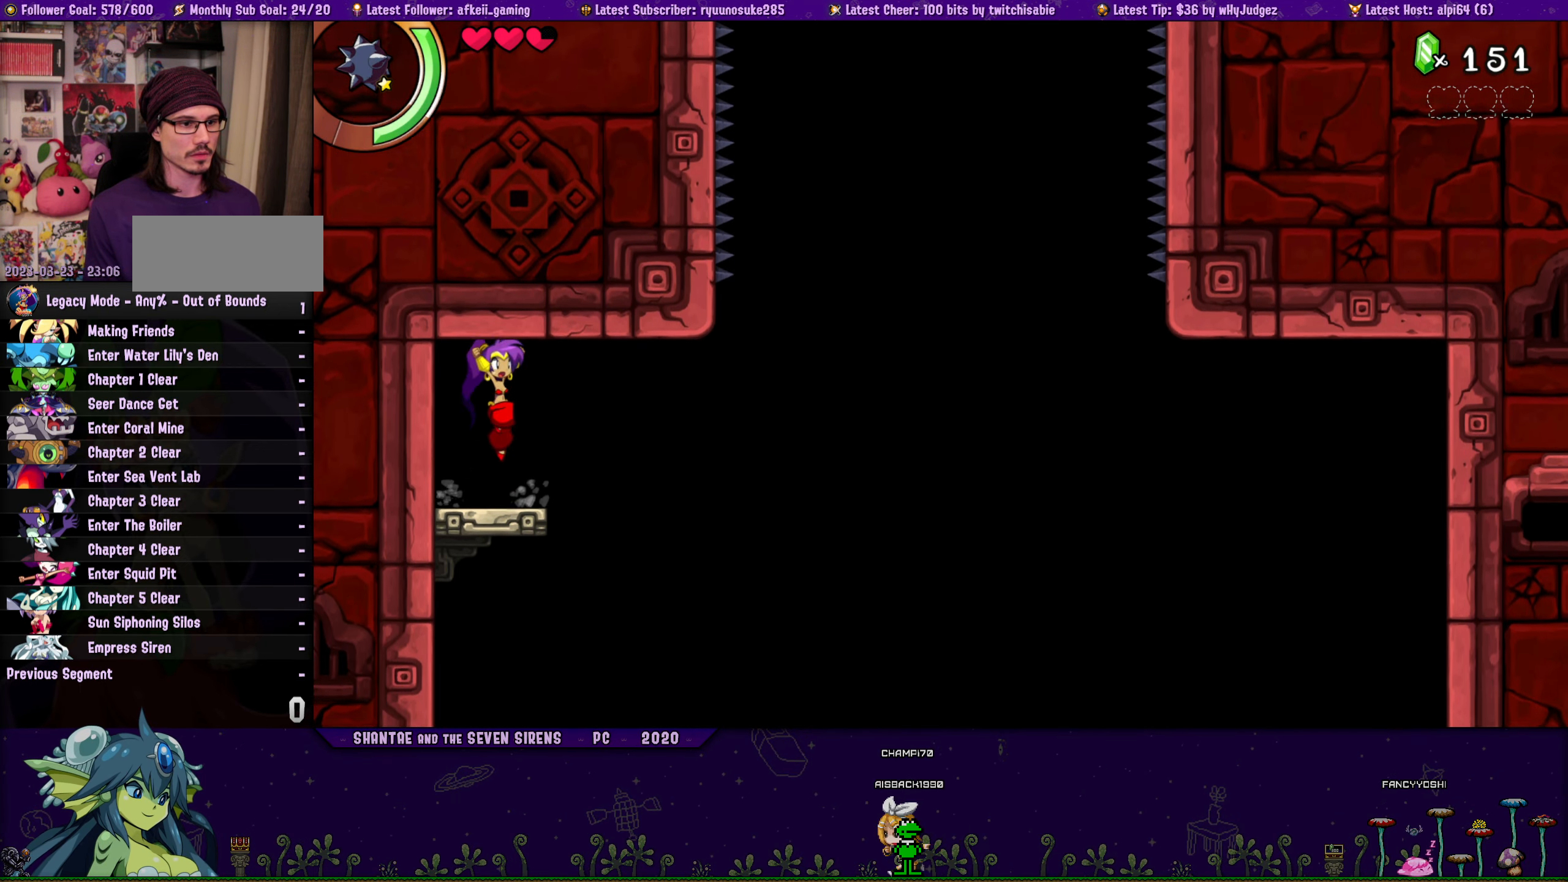
{"buttons": ["DPAD_LEFT"], "button_events": [[17, "CROSS", "up"], [17, "DPAD_RIGHT", "up"], [34, "DPAD_LEFT", "down"], [67, "DPAD_UP", "up"], [200, "DPAD_UP", "down"], [217, "DPAD_LEFT", "up"], [217, "DPAD_RIGHT", "down"], [267, "CROSS", "down"], [367, "CROSS", "up"], [384, "DPAD_RIGHT", "up"], [400, "DPAD_LEFT", "down"], [417, "DPAD_UP", "up"]]}
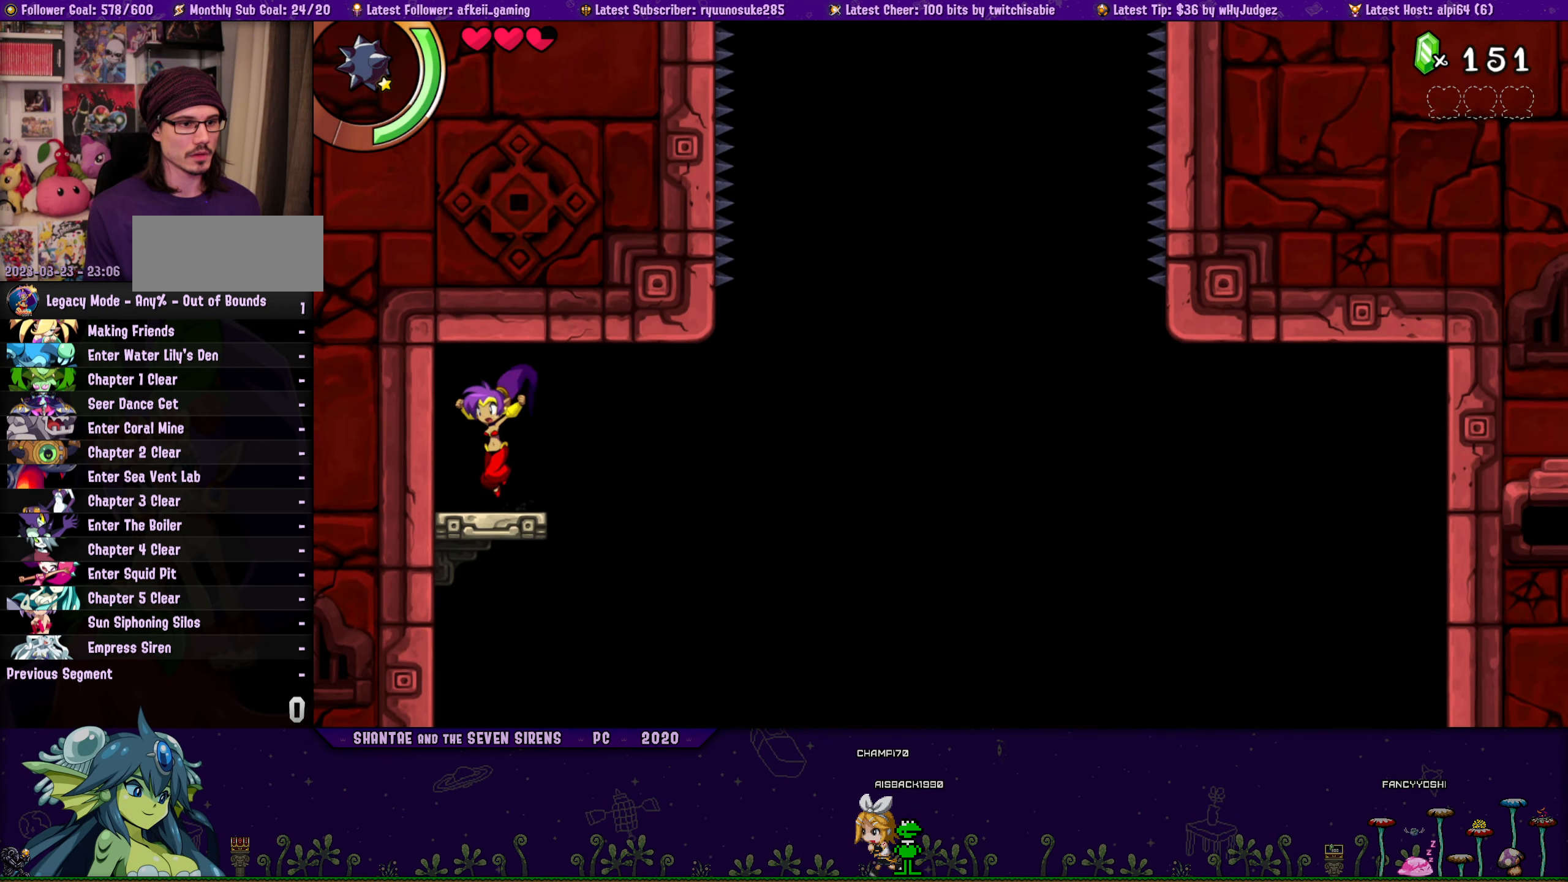
{"buttons": ["CROSS", "DPAD_UP", "DPAD_RIGHT"], "button_events": [[34, "DPAD_UP", "down"], [50, "DPAD_LEFT", "up"], [67, "DPAD_RIGHT", "down"], [100, "CROSS", "down"], [217, "CROSS", "up"], [217, "DPAD_RIGHT", "up"], [250, "DPAD_LEFT", "down"], [267, "DPAD_UP", "up"], [384, "DPAD_UP", "down"], [400, "DPAD_LEFT", "up"], [417, "DPAD_RIGHT", "down"], [450, "CROSS", "down"]]}
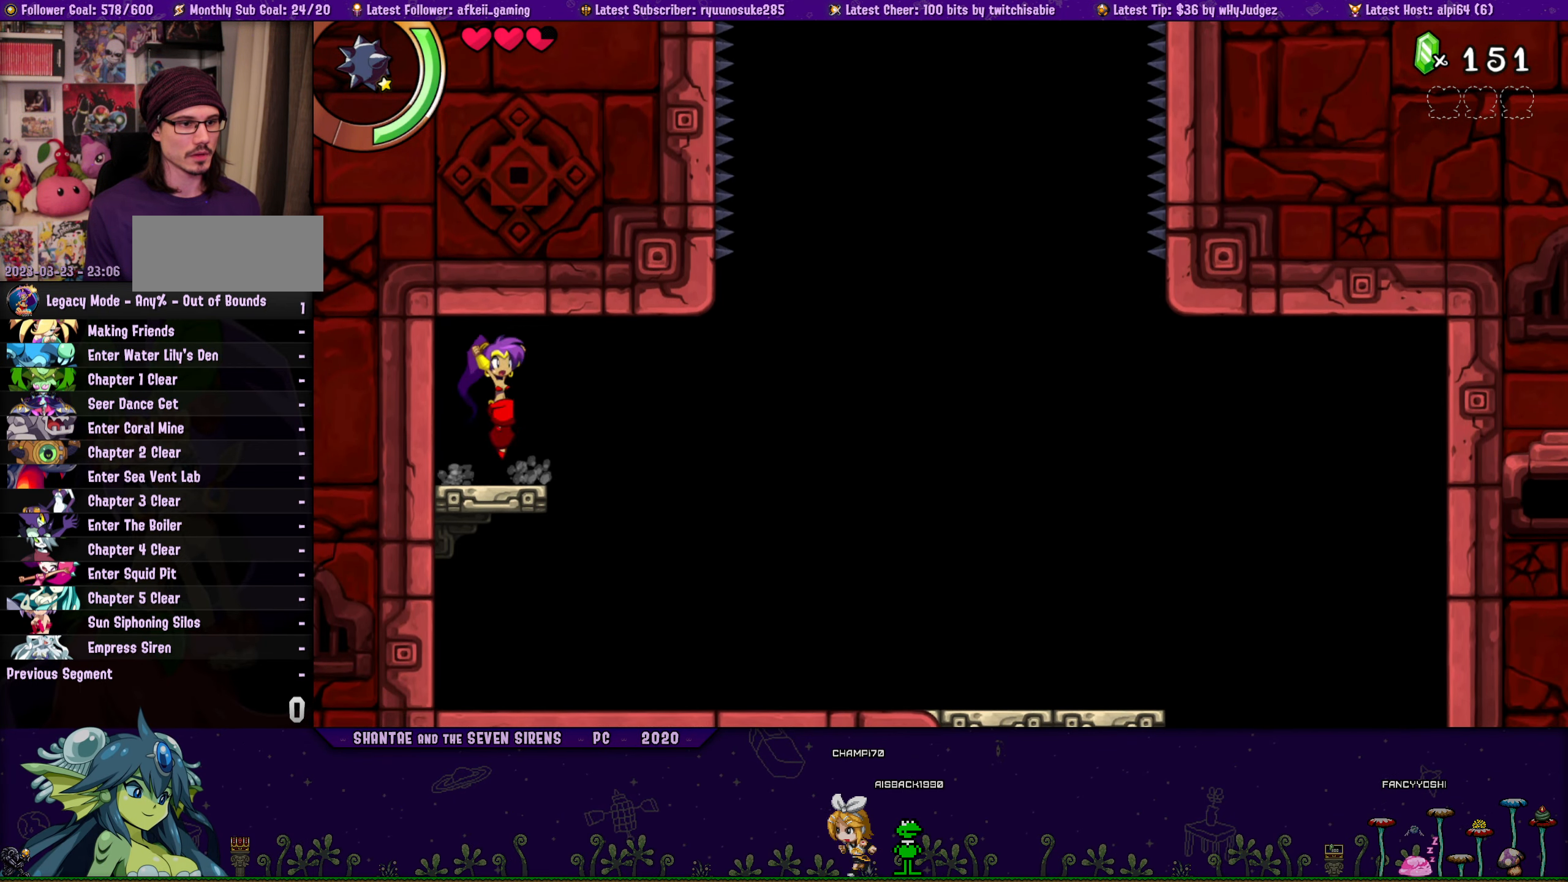
{"buttons": ["DPAD_LEFT"], "button_events": [[67, "CROSS", "up"], [67, "DPAD_RIGHT", "up"], [84, "DPAD_LEFT", "down"], [117, "DPAD_UP", "up"], [233, "DPAD_UP", "down"], [250, "DPAD_LEFT", "up"], [266, "DPAD_RIGHT", "down"], [316, "CROSS", "down"], [416, "CROSS", "up"], [416, "DPAD_RIGHT", "up"], [433, "DPAD_LEFT", "down"], [466, "DPAD_UP", "up"]]}
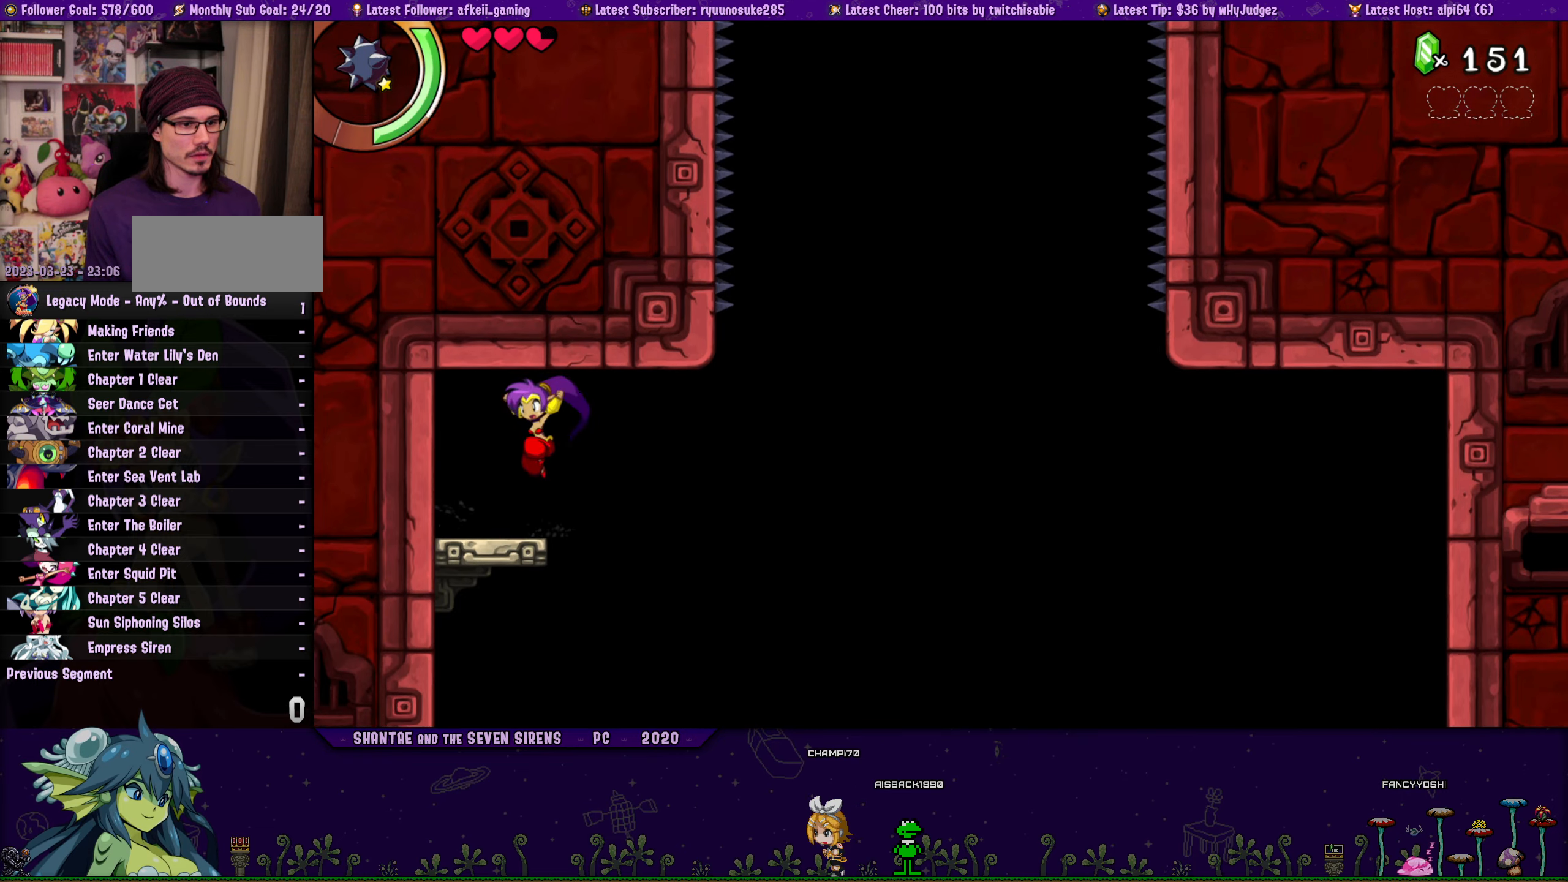
{"buttons": ["DPAD_UP", "DPAD_RIGHT"], "button_events": [[83, "DPAD_UP", "down"], [100, "DPAD_LEFT", "up"], [116, "DPAD_RIGHT", "down"], [166, "CROSS", "down"], [266, "CROSS", "up"], [266, "DPAD_RIGHT", "up"], [283, "DPAD_LEFT", "down"], [316, "DPAD_UP", "up"], [433, "DPAD_UP", "down"], [466, "DPAD_LEFT", "up"], [466, "DPAD_RIGHT", "down"]]}
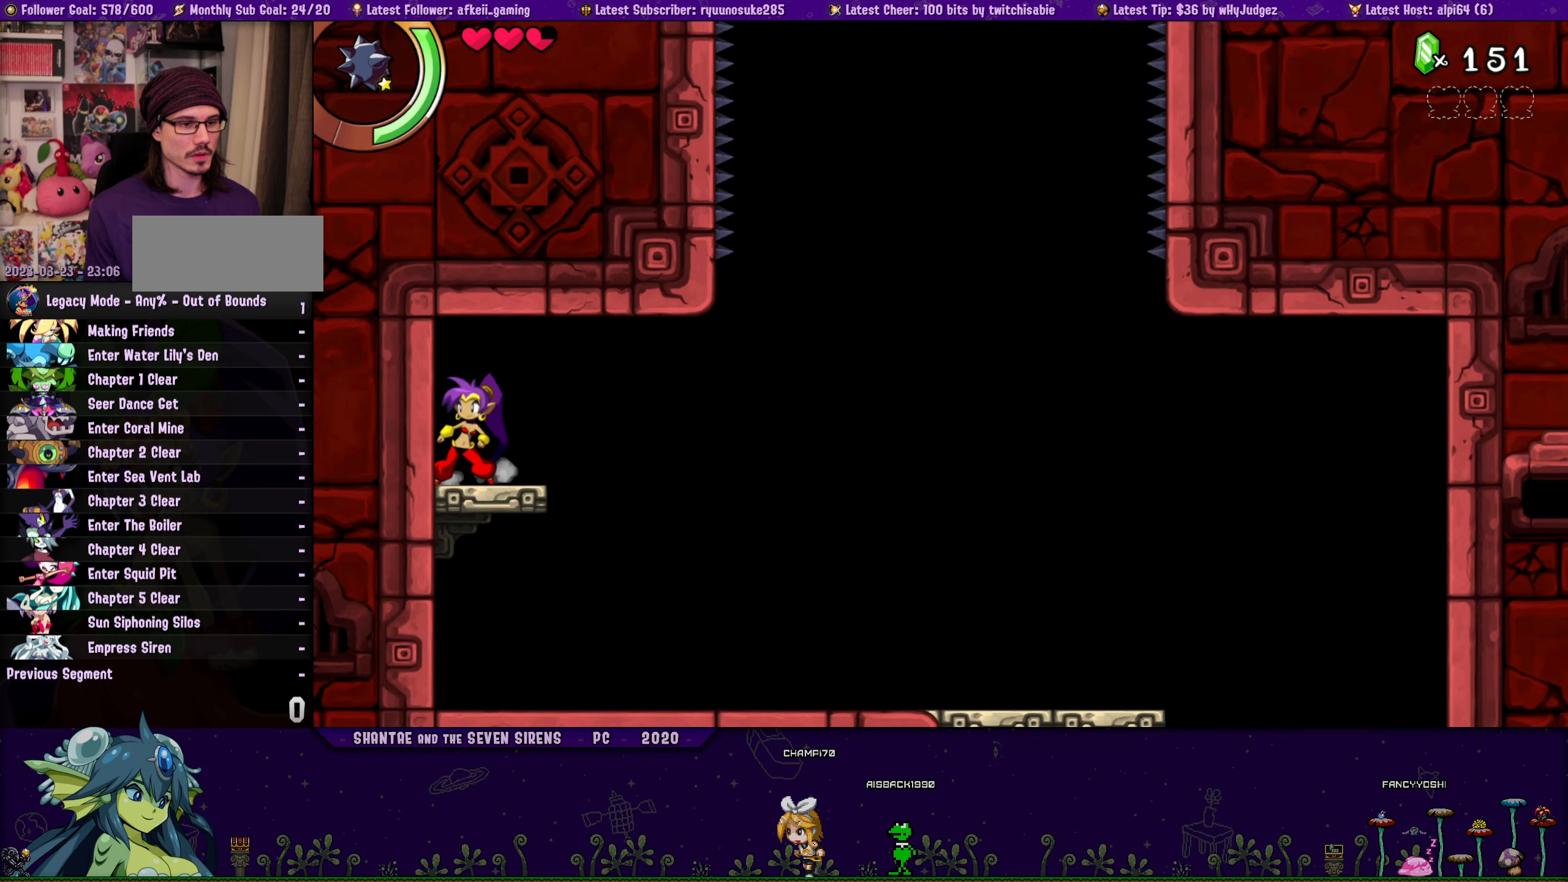
{"buttons": ["DPAD_UP", "DPAD_LEFT"], "button_events": [[16, "CROSS", "down"], [116, "CROSS", "up"], [133, "DPAD_RIGHT", "up"], [150, "DPAD_LEFT", "down"], [166, "DPAD_UP", "up"], [283, "DPAD_UP", "down"], [300, "DPAD_LEFT", "up"], [316, "DPAD_RIGHT", "down"], [350, "CROSS", "down"], [450, "CROSS", "up"], [466, "DPAD_RIGHT", "up"], [483, "DPAD_LEFT", "down"]]}
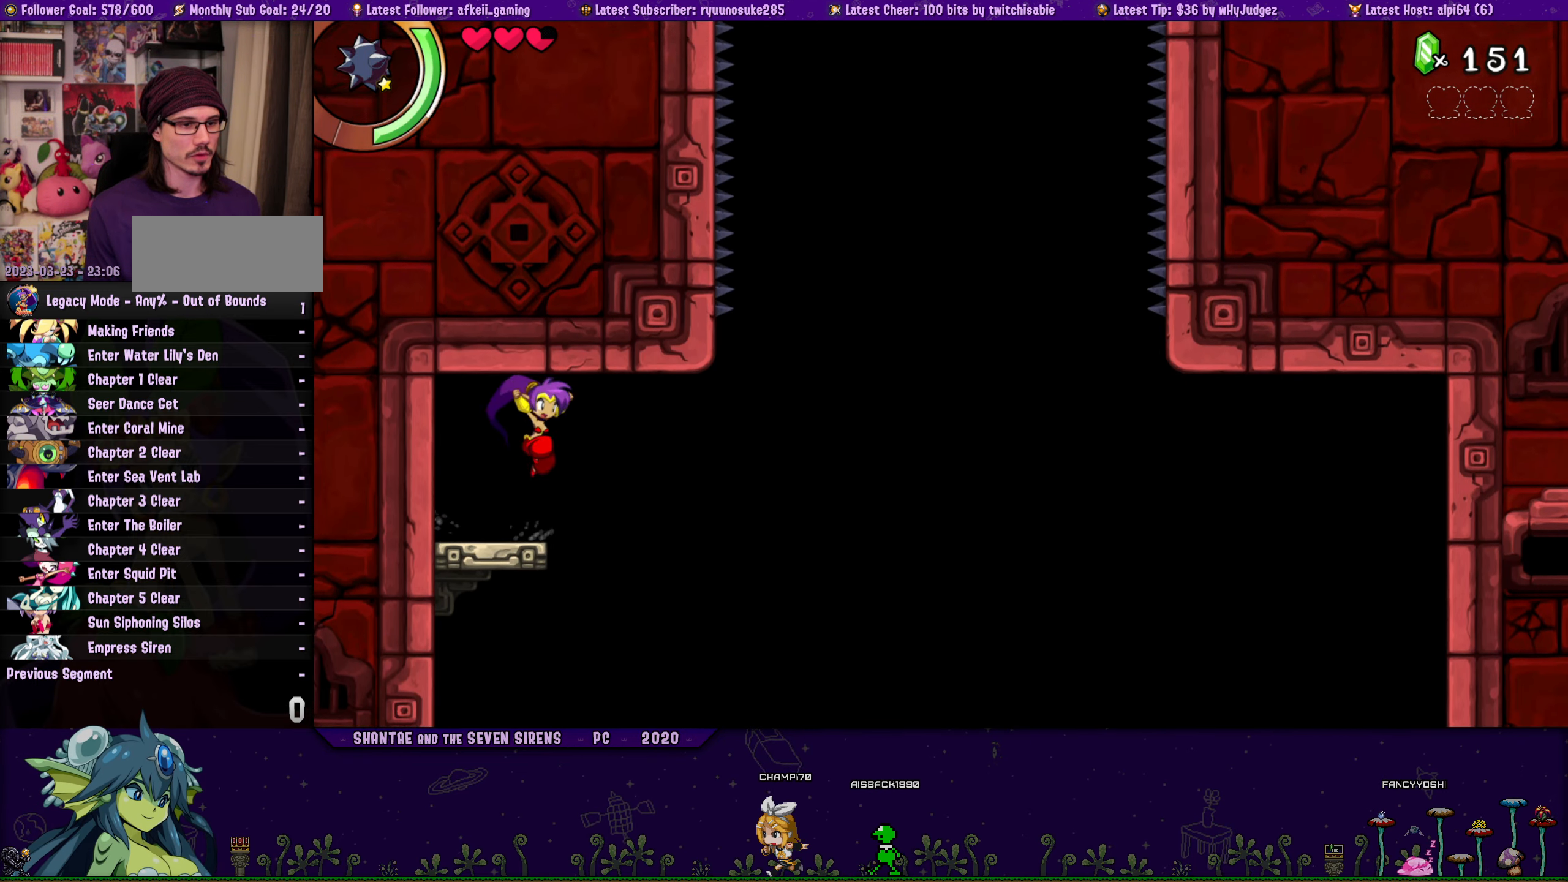
{"buttons": ["DPAD_UP"], "button_events": [[16, "DPAD_UP", "up"], [116, "DPAD_UP", "down"], [150, "DPAD_LEFT", "up"], [150, "DPAD_RIGHT", "down"], [200, "CROSS", "down"], [283, "CROSS", "up"], [316, "DPAD_RIGHT", "up"], [333, "DPAD_LEFT", "down"], [366, "DPAD_UP", "up"], [483, "DPAD_UP", "down"], [500, "DPAD_LEFT", "up"]]}
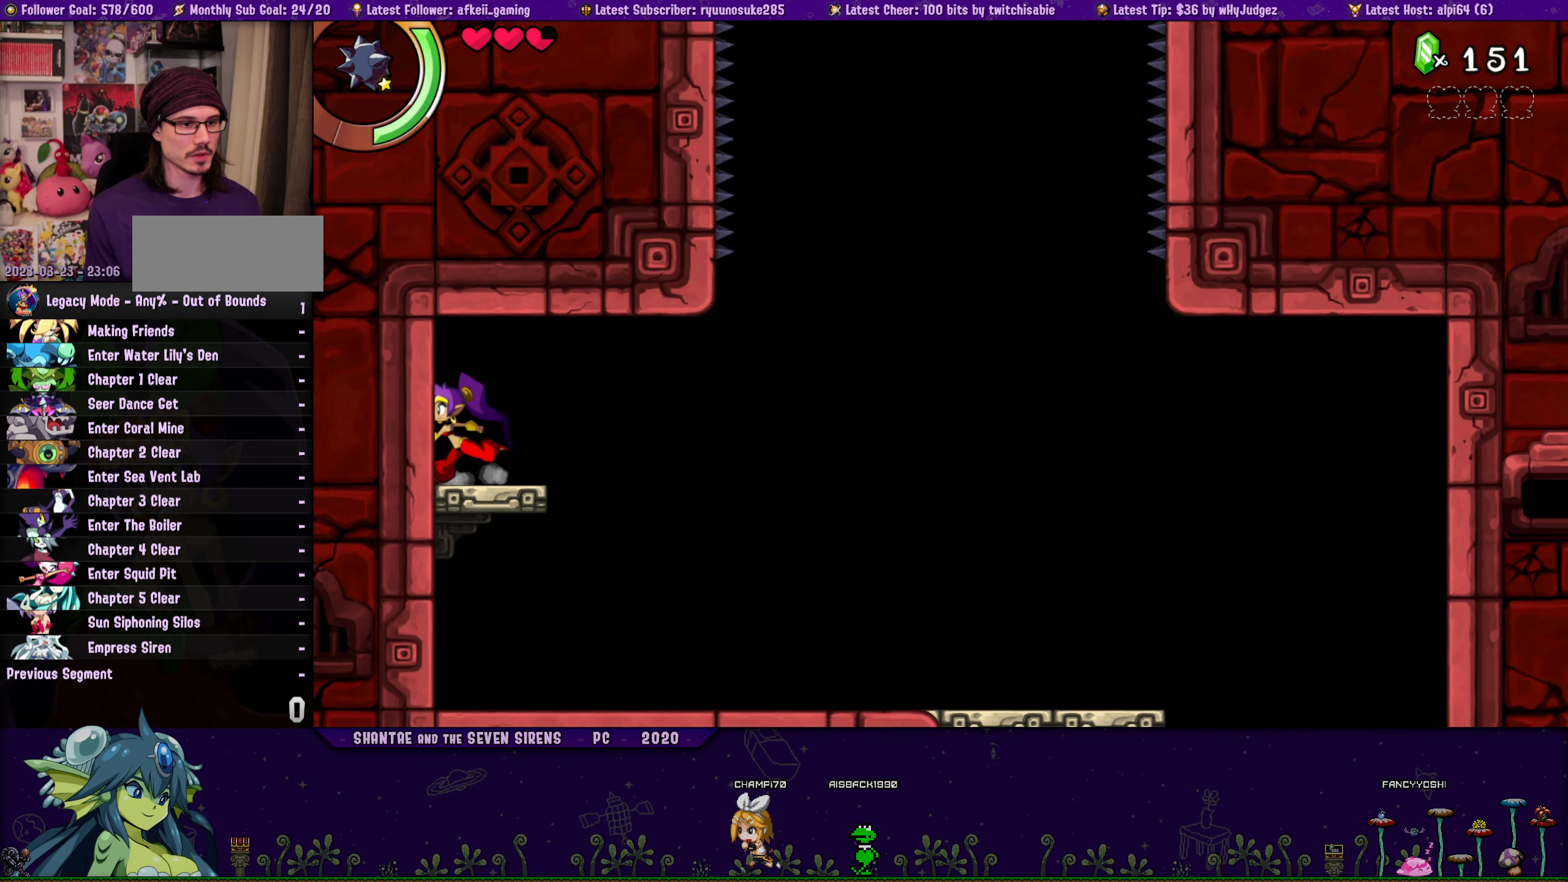
{"buttons": ["DPAD_UP", "DPAD_RIGHT"], "button_events": [[16, "DPAD_RIGHT", "down"], [50, "CROSS", "down"], [166, "CROSS", "up"], [166, "DPAD_RIGHT", "up"], [183, "DPAD_LEFT", "down"], [216, "DPAD_UP", "up"], [316, "DPAD_UP", "down"], [350, "DPAD_LEFT", "up"], [366, "DPAD_RIGHT", "down"], [383, "CROSS", "down"], [500, "CROSS", "up"]]}
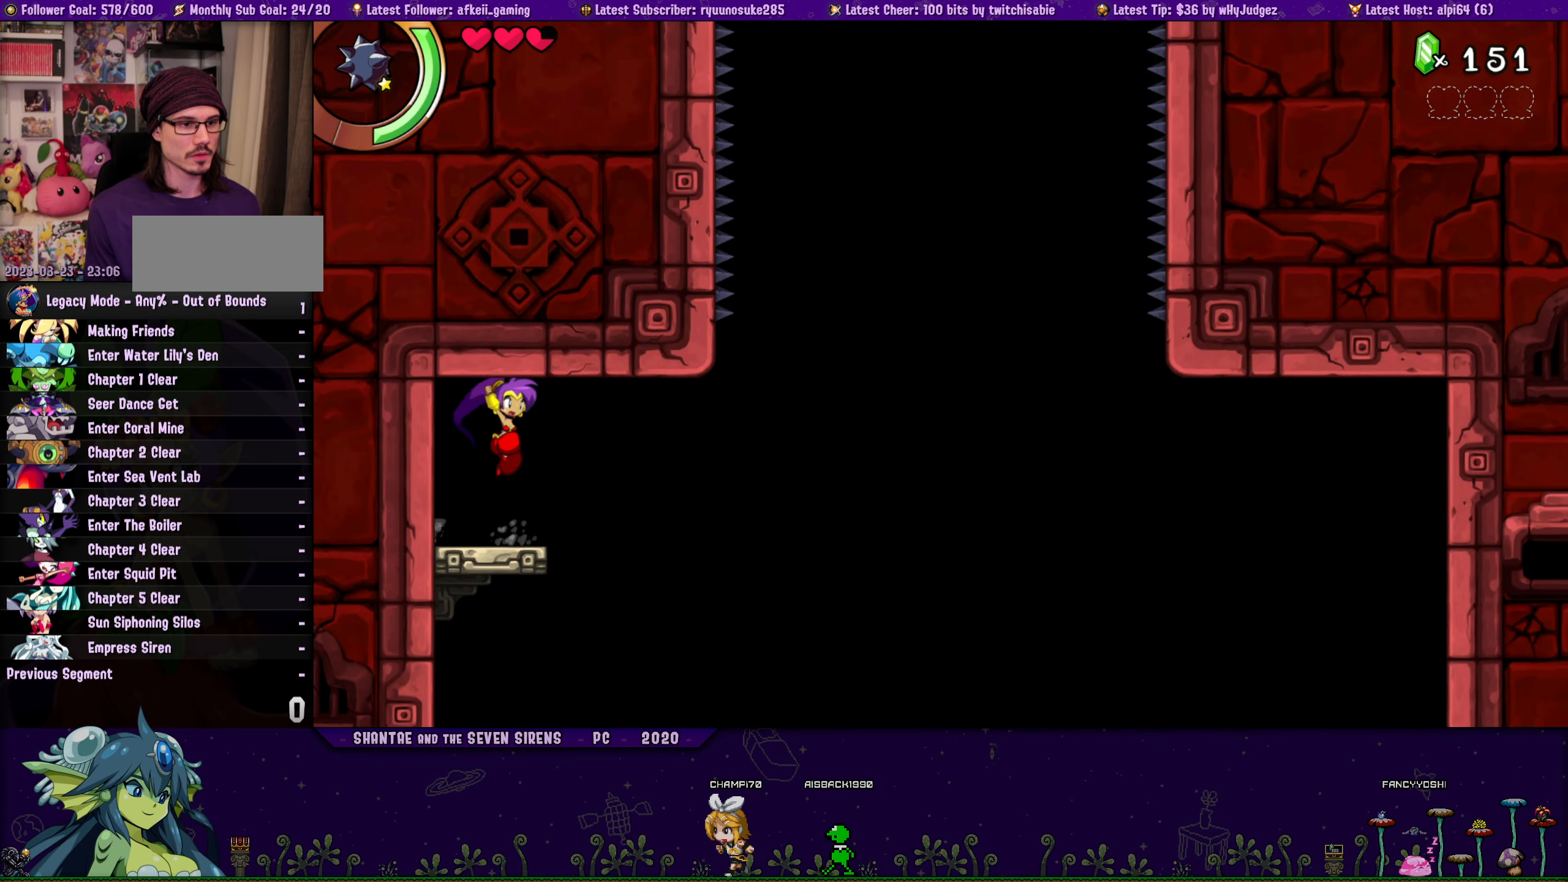
{"buttons": ["DPAD_LEFT"], "button_events": [[16, "DPAD_RIGHT", "up"], [33, "DPAD_LEFT", "down"], [66, "DPAD_UP", "up"], [166, "DPAD_UP", "down"], [200, "DPAD_LEFT", "up"], [200, "DPAD_RIGHT", "down"], [250, "CROSS", "down"], [350, "CROSS", "up"], [350, "DPAD_RIGHT", "up"], [383, "DPAD_LEFT", "down"], [400, "DPAD_UP", "up"]]}
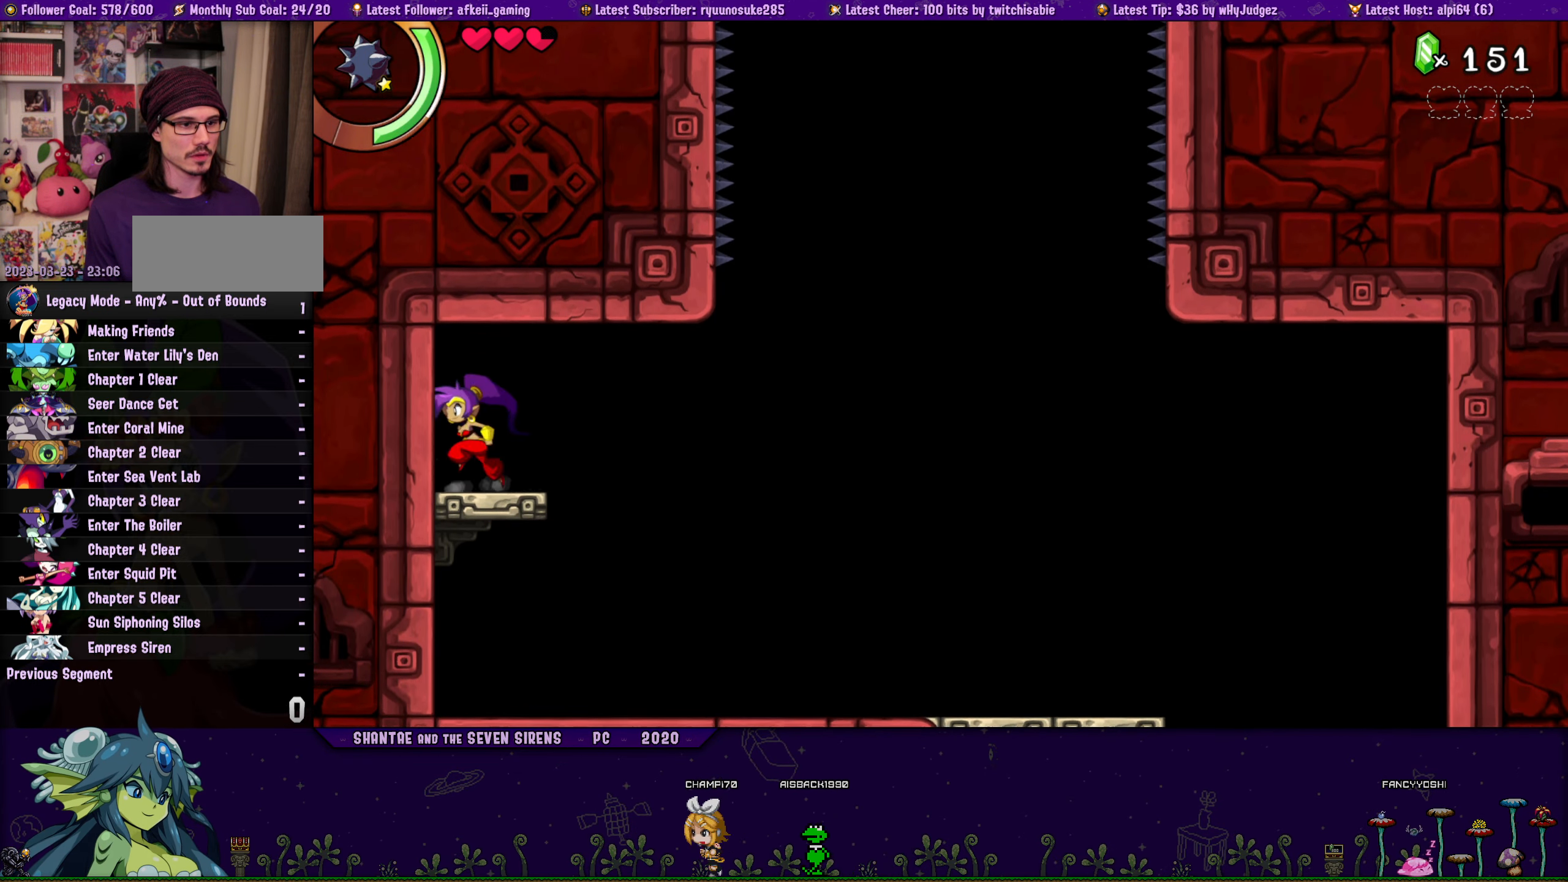
{"buttons": ["CROSS", "DPAD_UP", "DPAD_RIGHT"], "button_events": [[16, "DPAD_UP", "down"], [33, "DPAD_LEFT", "up"], [50, "DPAD_RIGHT", "down"], [83, "CROSS", "down"], [200, "CROSS", "up"], [200, "DPAD_RIGHT", "up"], [216, "DPAD_LEFT", "down"], [250, "DPAD_UP", "up"], [350, "DPAD_UP", "down"], [400, "DPAD_LEFT", "up"], [400, "DPAD_RIGHT", "down"], [416, "CROSS", "down"]]}
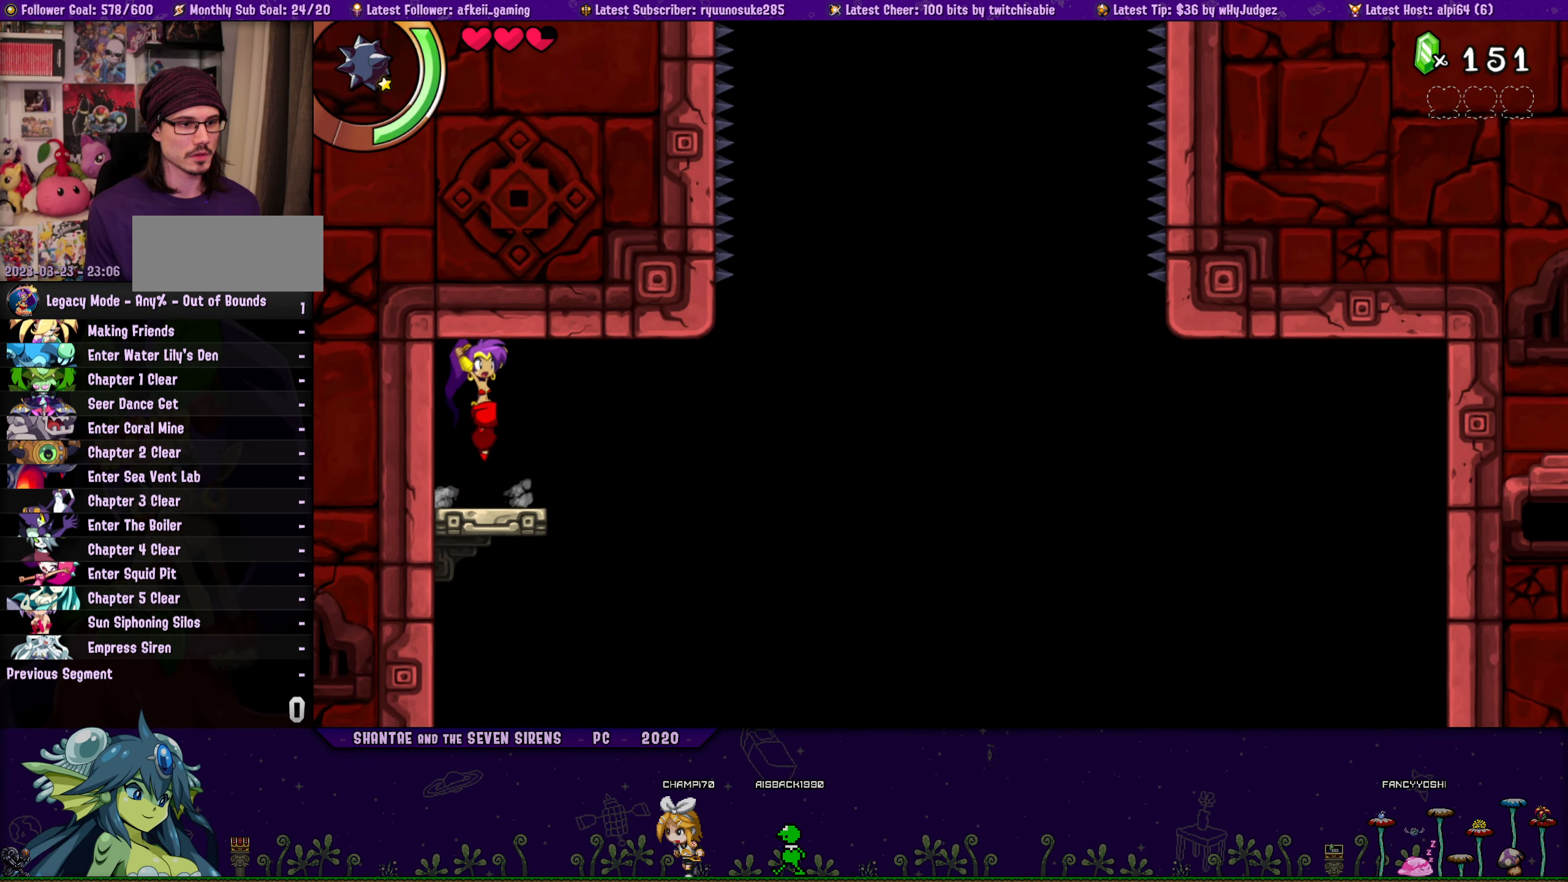
{"buttons": ["DPAD_LEFT"], "button_events": [[50, "CROSS", "up"], [66, "DPAD_RIGHT", "up"], [83, "DPAD_LEFT", "down"], [116, "DPAD_UP", "up"], [216, "DPAD_UP", "down"], [233, "DPAD_LEFT", "up"], [250, "DPAD_RIGHT", "down"], [283, "CROSS", "down"], [400, "CROSS", "up"], [416, "DPAD_RIGHT", "up"], [433, "DPAD_LEFT", "down"], [466, "DPAD_UP", "up"]]}
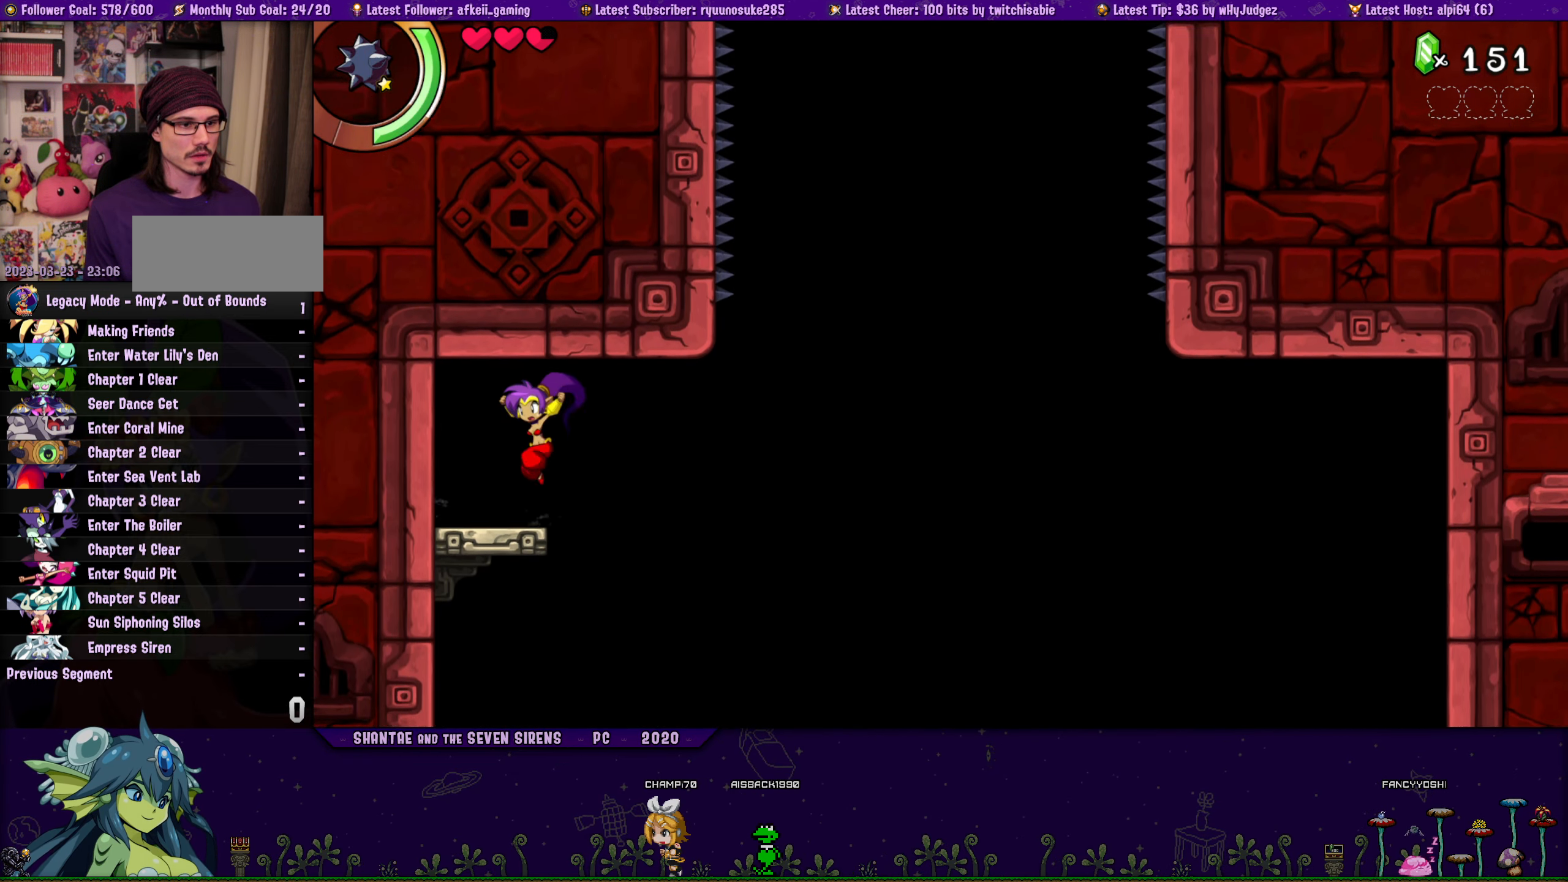
{"buttons": ["DPAD_UP", "DPAD_RIGHT"], "button_events": [[83, "DPAD_UP", "down"], [116, "DPAD_LEFT", "up"], [133, "DPAD_RIGHT", "down"], [150, "CROSS", "down"], [266, "CROSS", "up"], [283, "DPAD_RIGHT", "up"], [300, "DPAD_LEFT", "down"], [316, "DPAD_UP", "up"], [433, "DPAD_UP", "down"], [450, "DPAD_LEFT", "up"], [466, "DPAD_RIGHT", "down"]]}